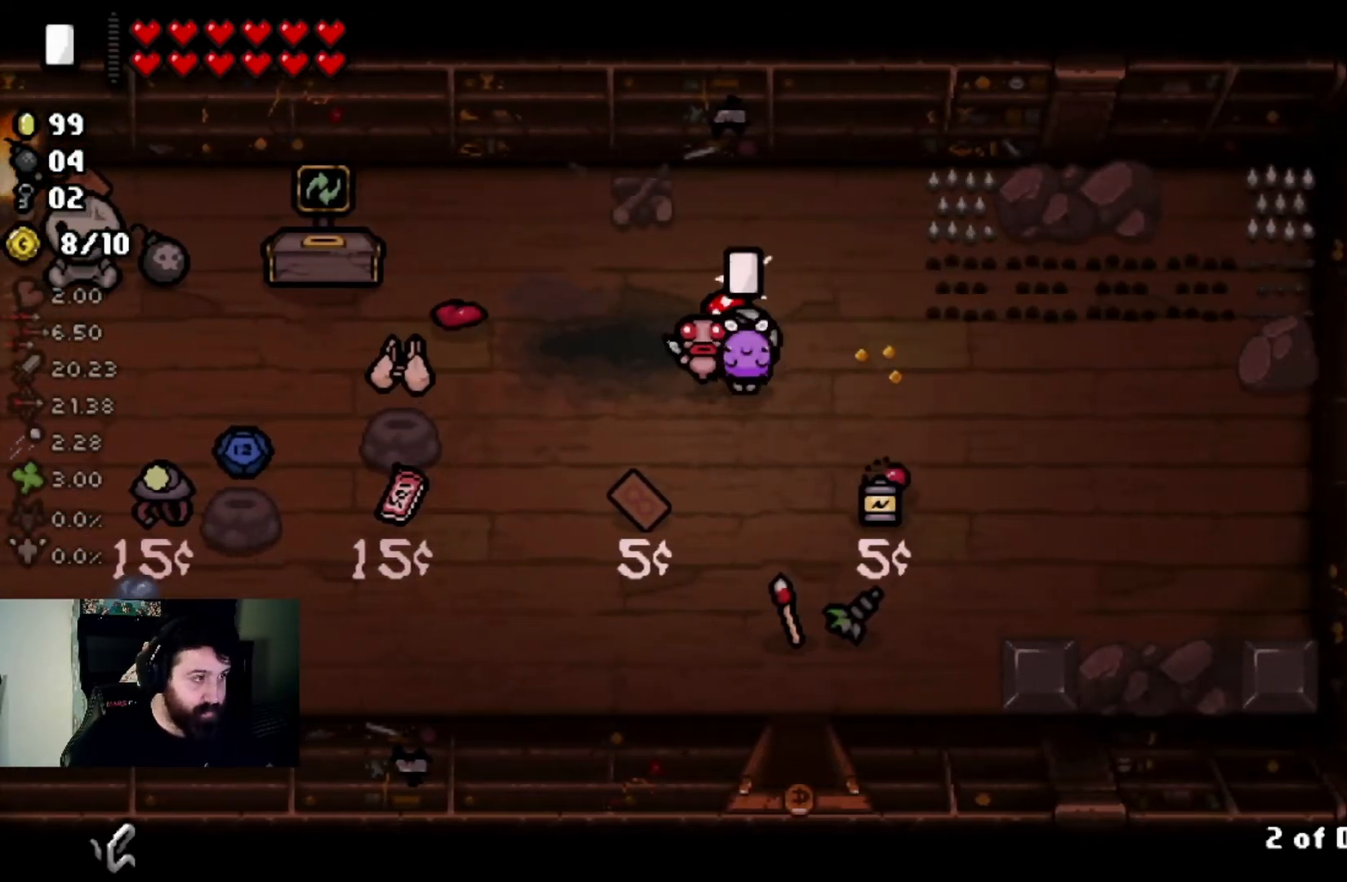
Gameplay with a controller (PlayStation layout); each line is a JSON object with the inputs held at the frame after it. "events" lists button and stick changes between this image and that frame as [ms after this image, input, new state], when the widget could be followed in between.
{"buttons": [], "left_stick": "center", "right_stick": "center", "events": [[34, "left_stick", "center"], [134, "left_stick", "down-right"], [401, "left_stick", "center"]]}
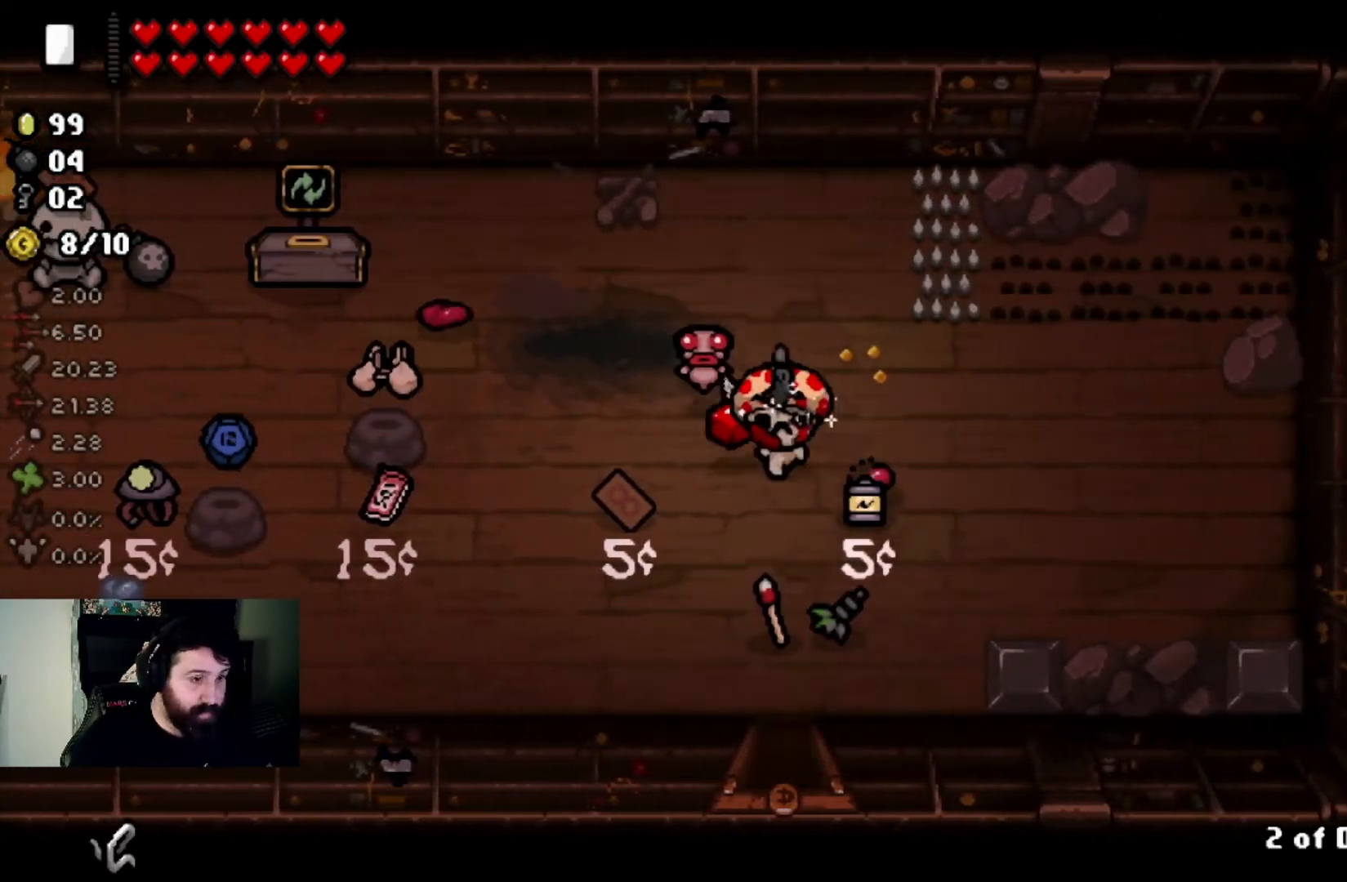
{"buttons": [], "left_stick": "left", "right_stick": "center", "events": [[66, "left_stick", "down-right"], [233, "left_stick", "up-right"], [333, "left_stick", "center"], [400, "left_stick", "left"]]}
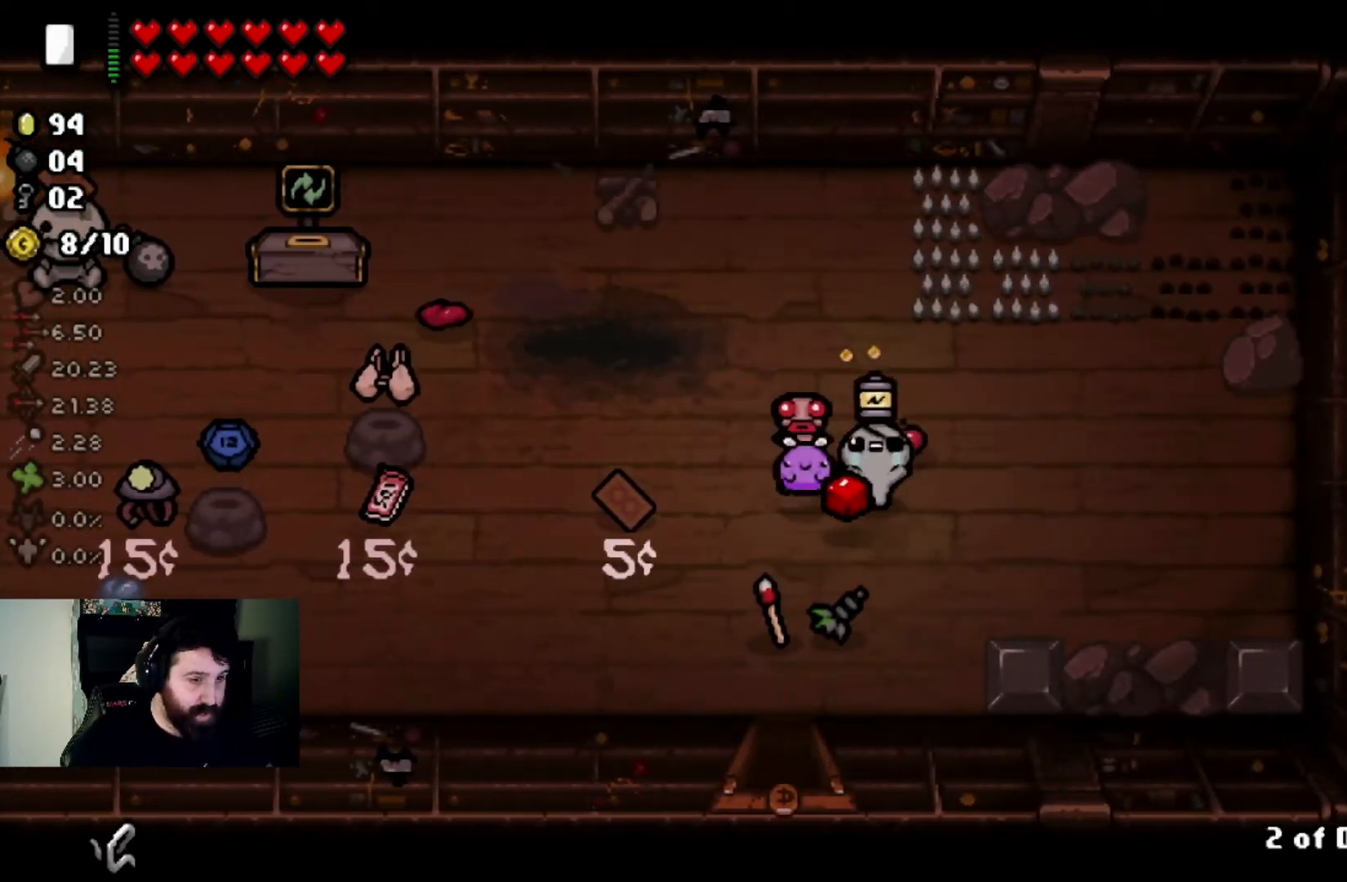
{"buttons": [], "left_stick": "up-left", "right_stick": "center", "events": [[67, "left_stick", "center"], [200, "left_stick", "up"], [300, "left_stick", "center"], [467, "left_stick", "up-left"]]}
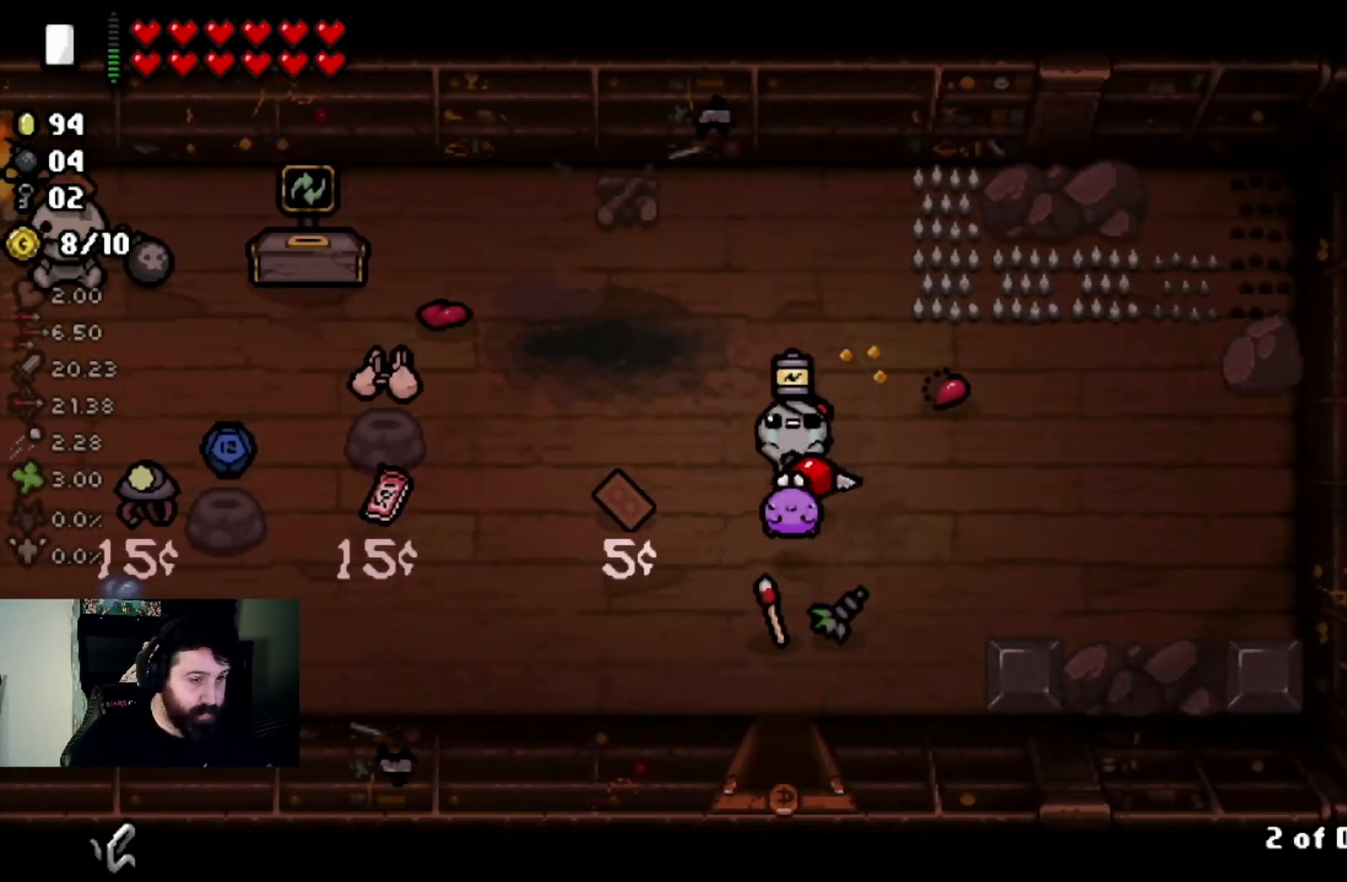
{"buttons": [], "left_stick": "center", "right_stick": "center", "events": [[66, "left_stick", "center"]]}
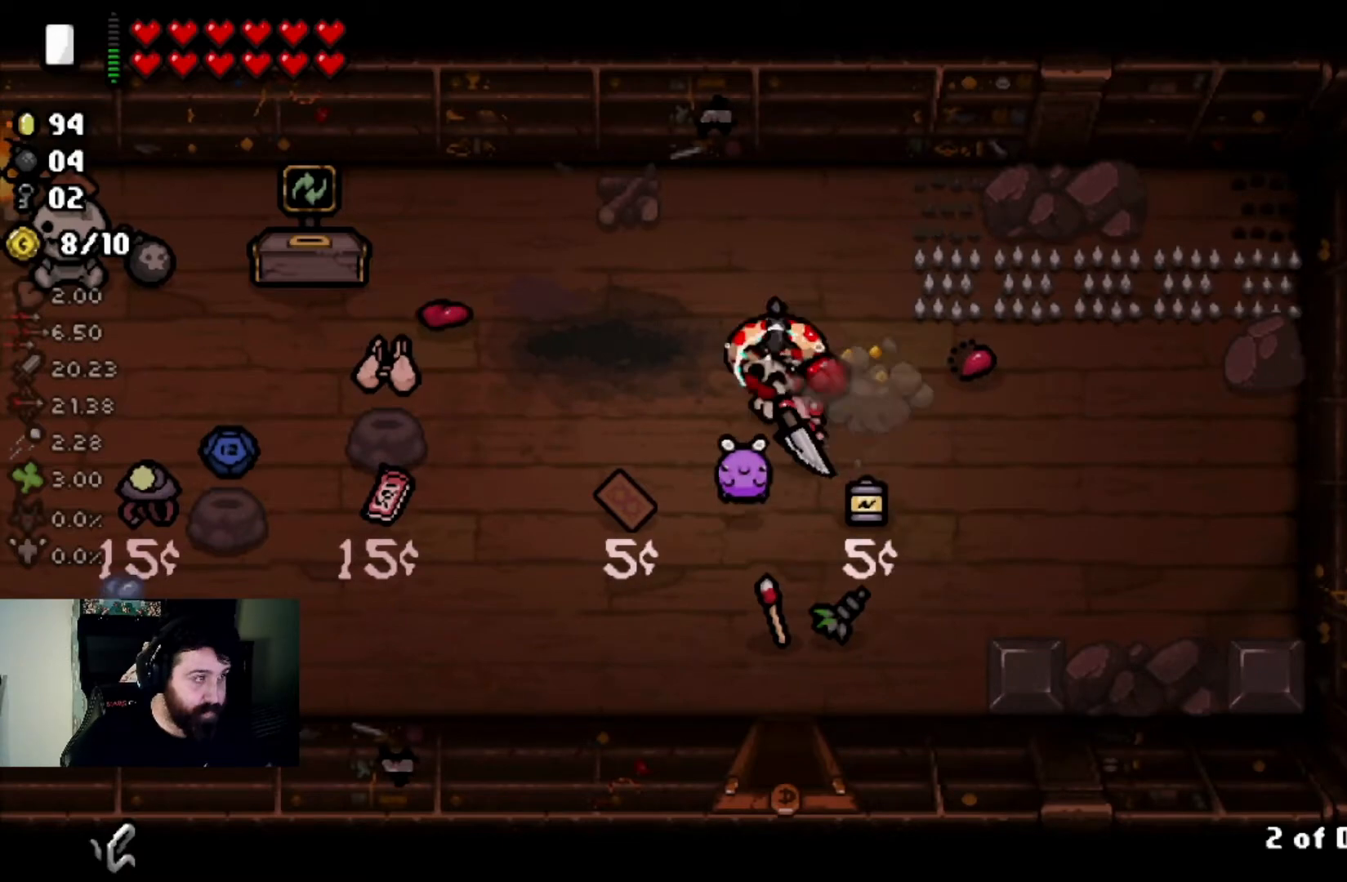
{"buttons": [], "left_stick": "up-left", "right_stick": "center", "events": [[34, "left_stick", "down-right"], [300, "left_stick", "center"], [434, "left_stick", "up-left"]]}
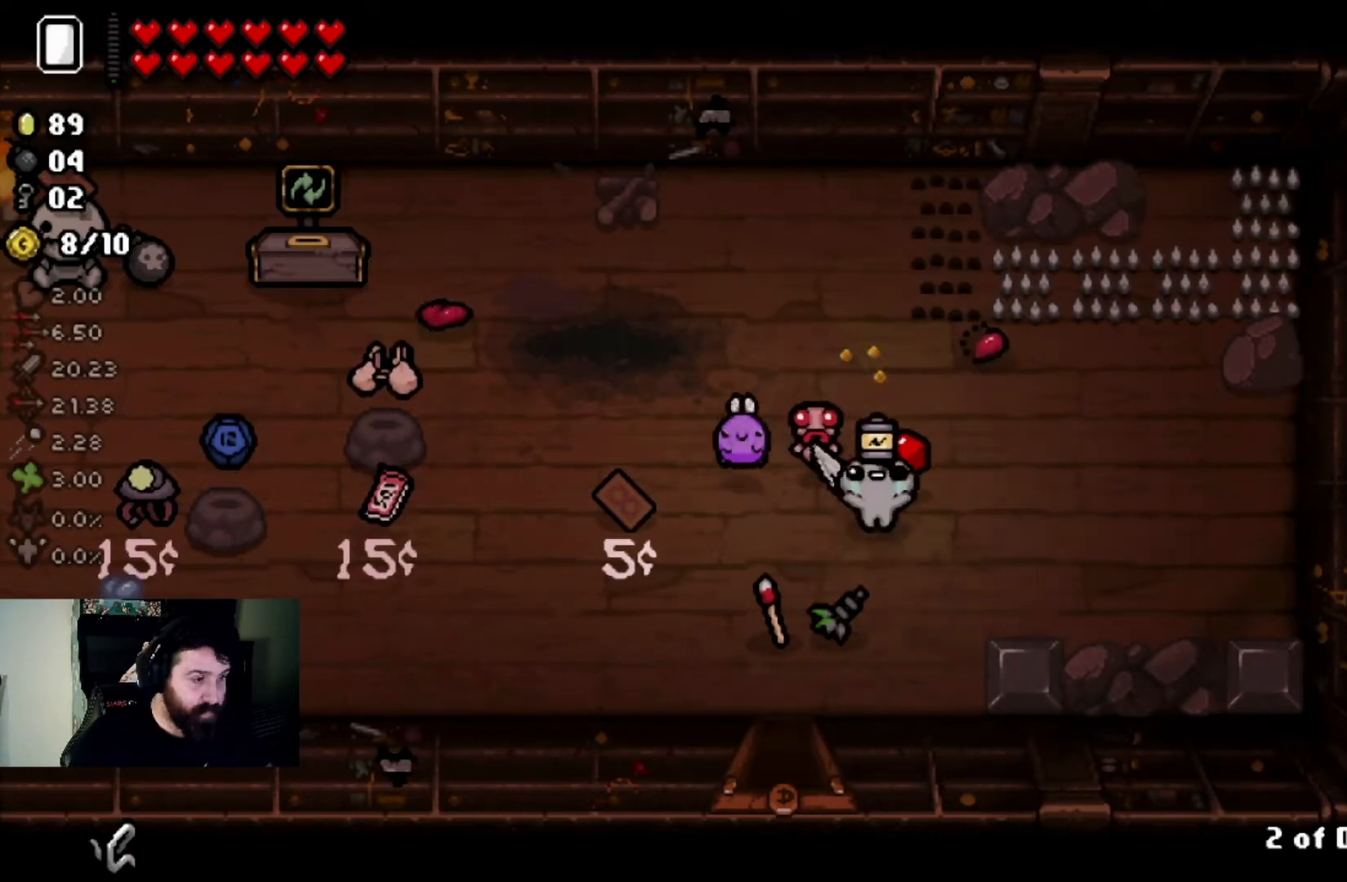
{"buttons": [], "left_stick": "center", "right_stick": "center", "events": [[267, "left_stick", "left"], [367, "left_stick", "center"]]}
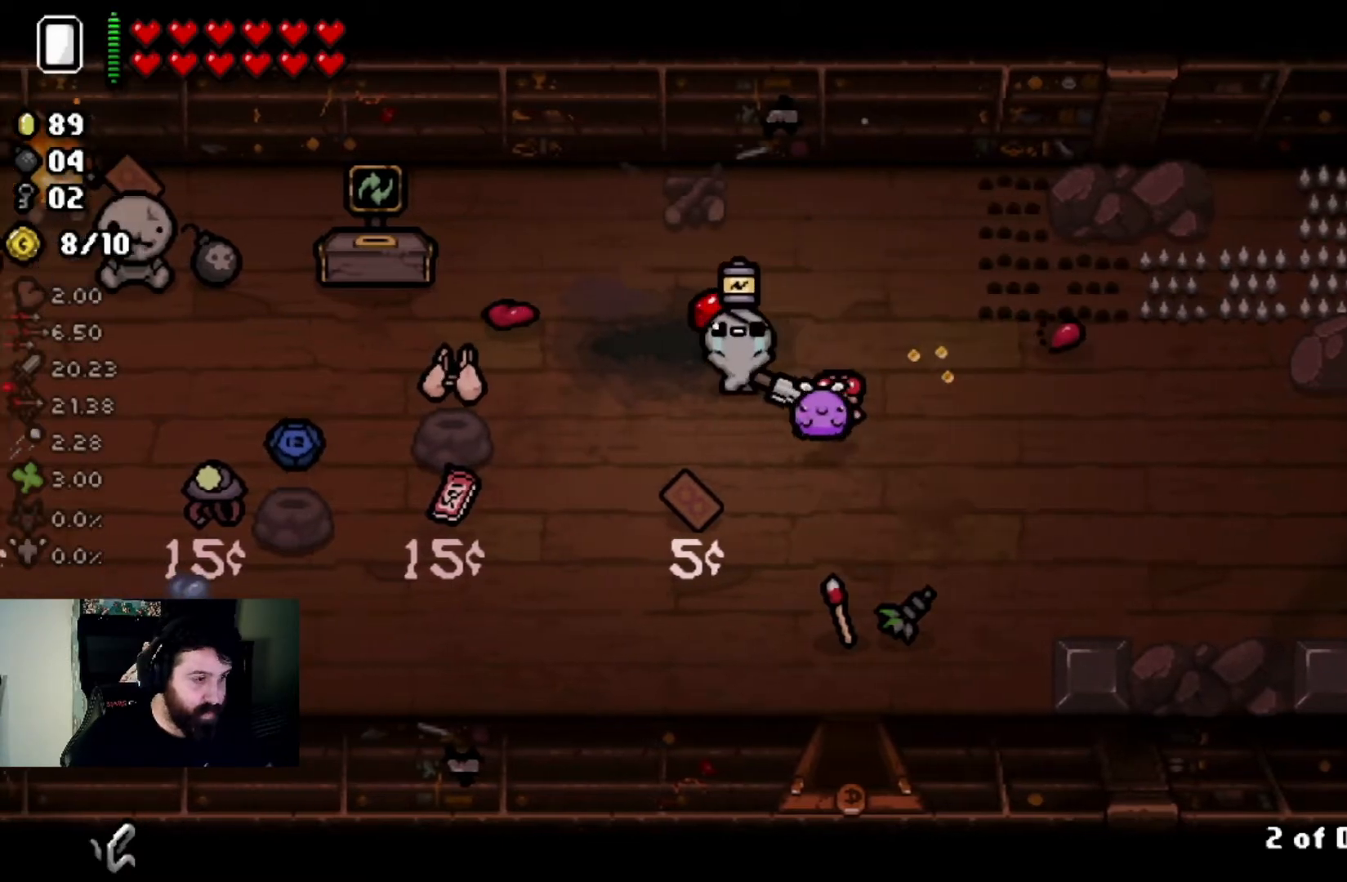
{"buttons": [], "left_stick": "down-left", "right_stick": "center", "events": [[100, "left_stick", "left"], [267, "left_stick", "center"], [401, "left_stick", "down"], [467, "left_stick", "down-left"]]}
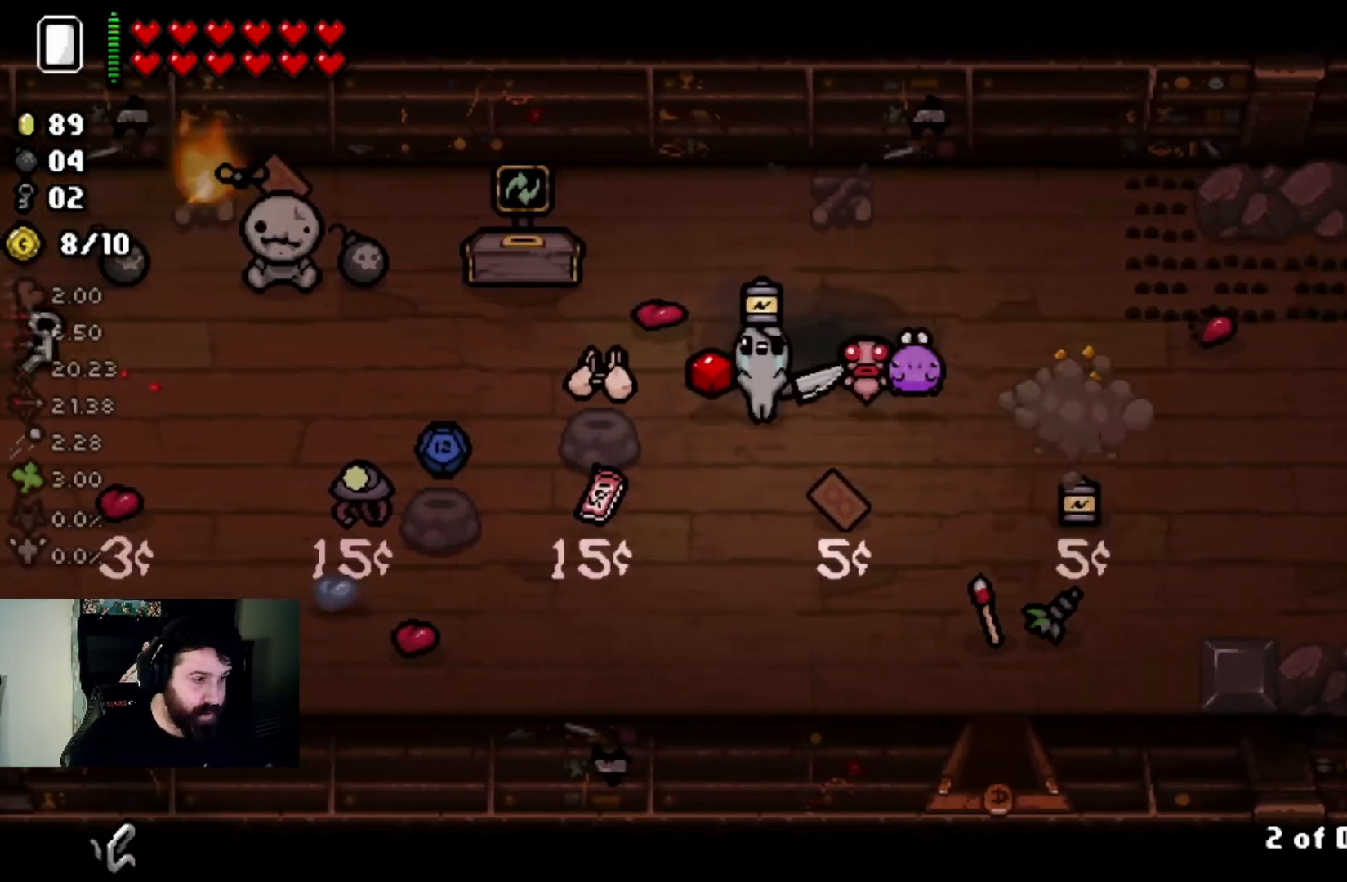
{"buttons": [], "left_stick": "right", "right_stick": "center", "events": [[100, "left_stick", "center"], [200, "left_stick", "left"], [400, "left_stick", "center"], [467, "left_stick", "right"]]}
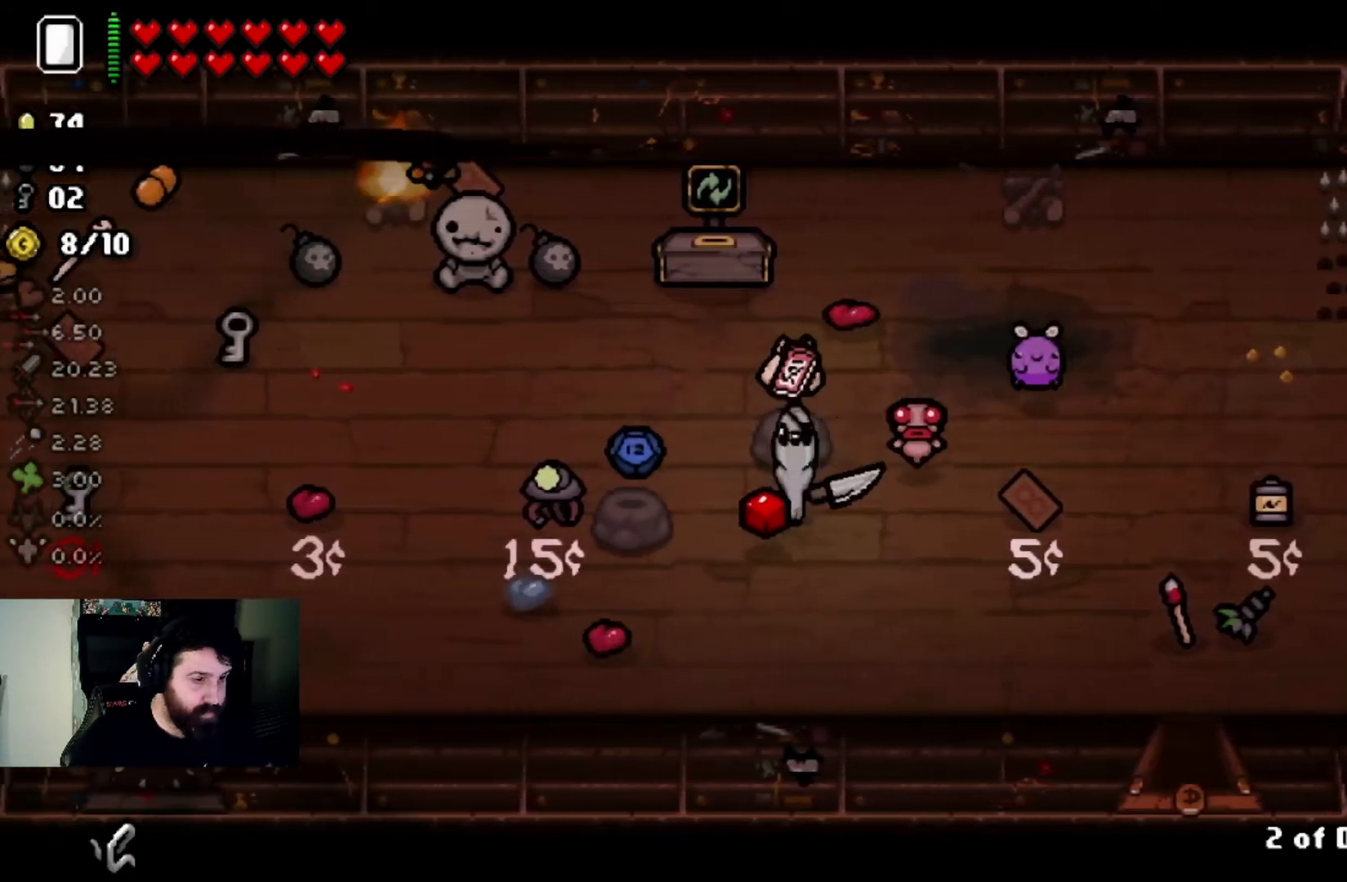
{"buttons": [], "left_stick": "center", "right_stick": "center", "events": [[67, "left_stick", "up-right"], [401, "left_stick", "center"]]}
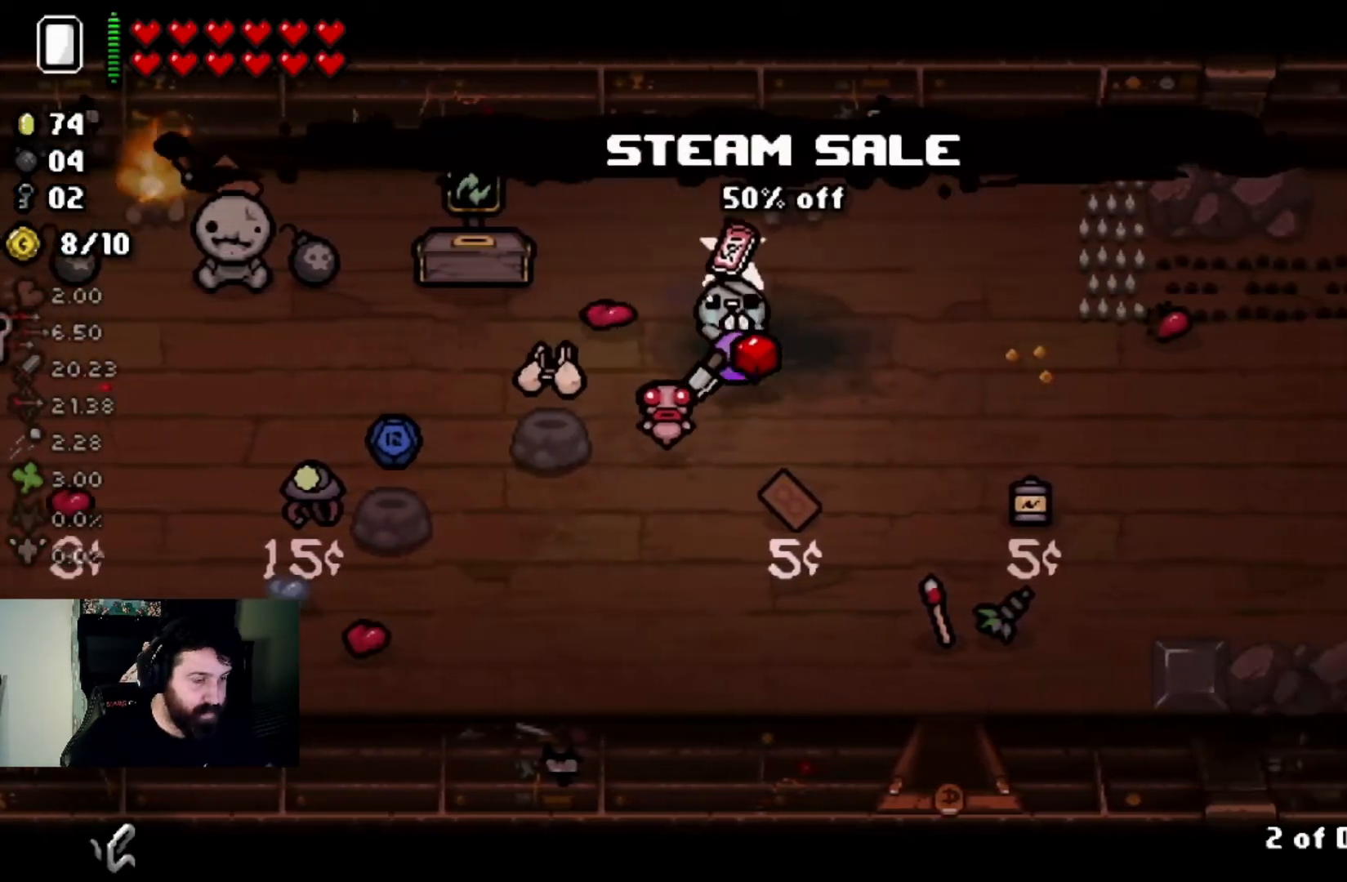
{"buttons": [], "left_stick": "center", "right_stick": "center", "events": [[33, "left_stick", "up-right"], [233, "left_stick", "center"]]}
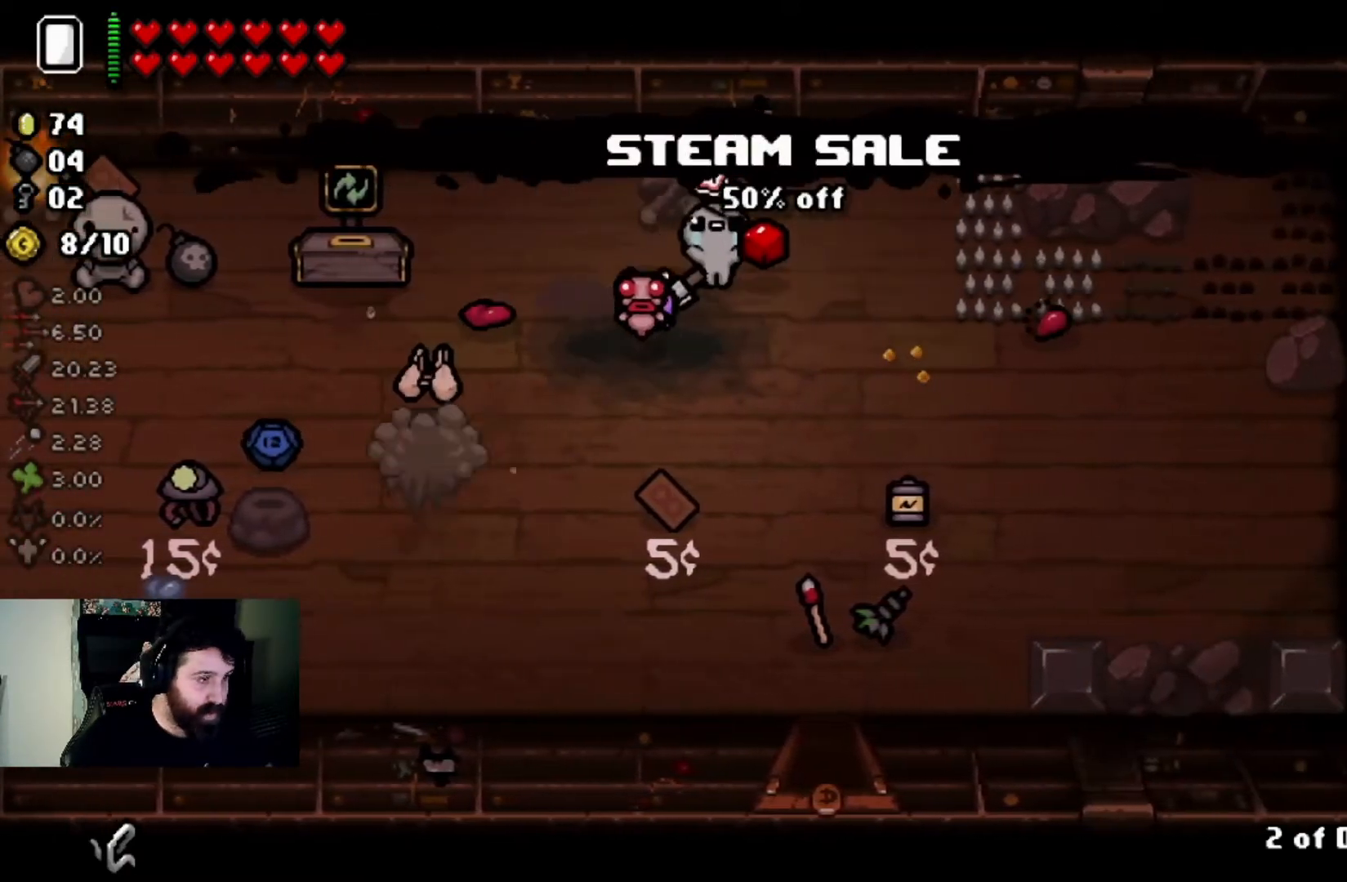
{"buttons": [], "left_stick": "center", "right_stick": "center", "events": []}
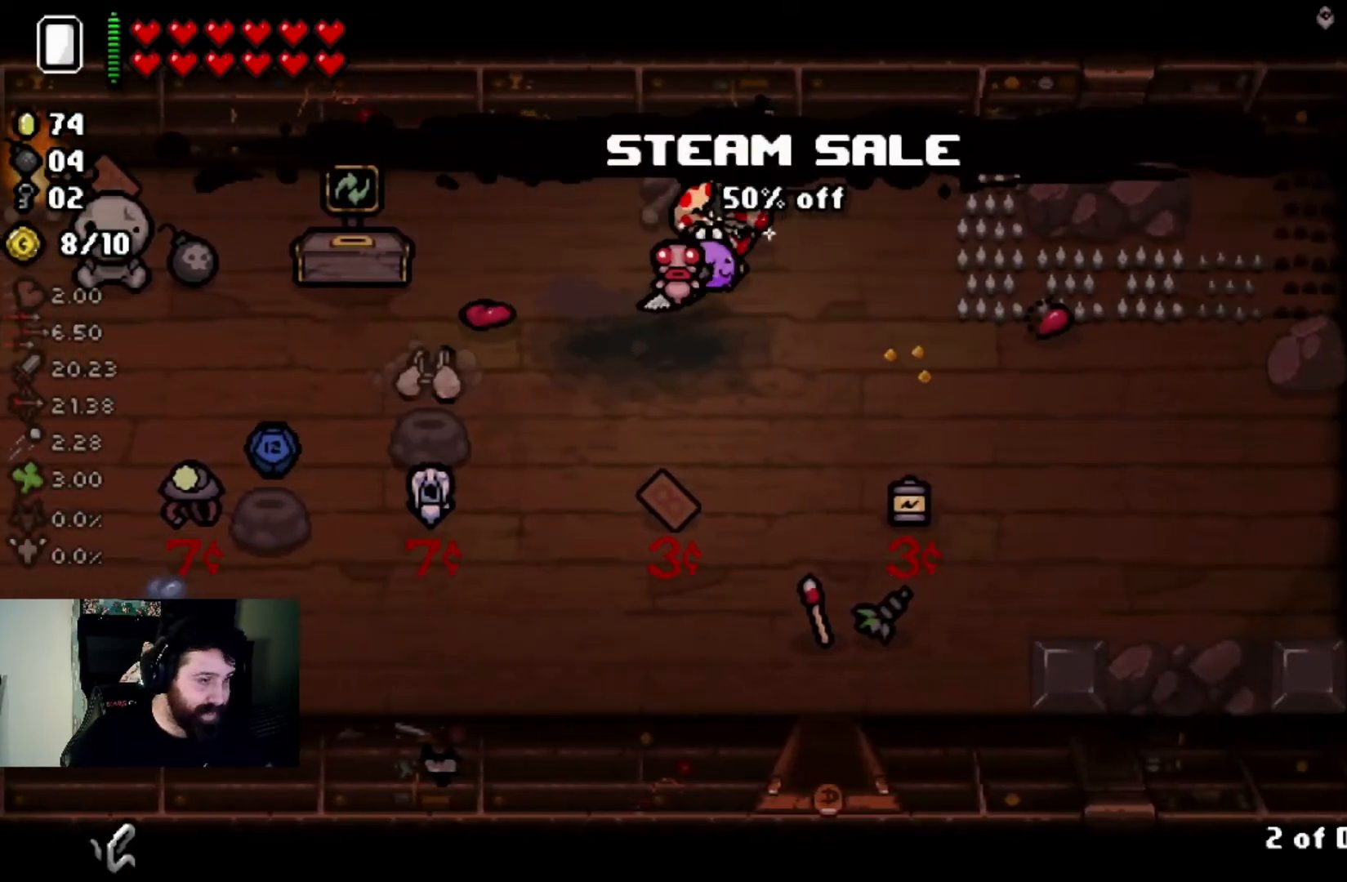
{"buttons": [], "left_stick": "down-right", "right_stick": "center", "events": [[367, "left_stick", "down-right"]]}
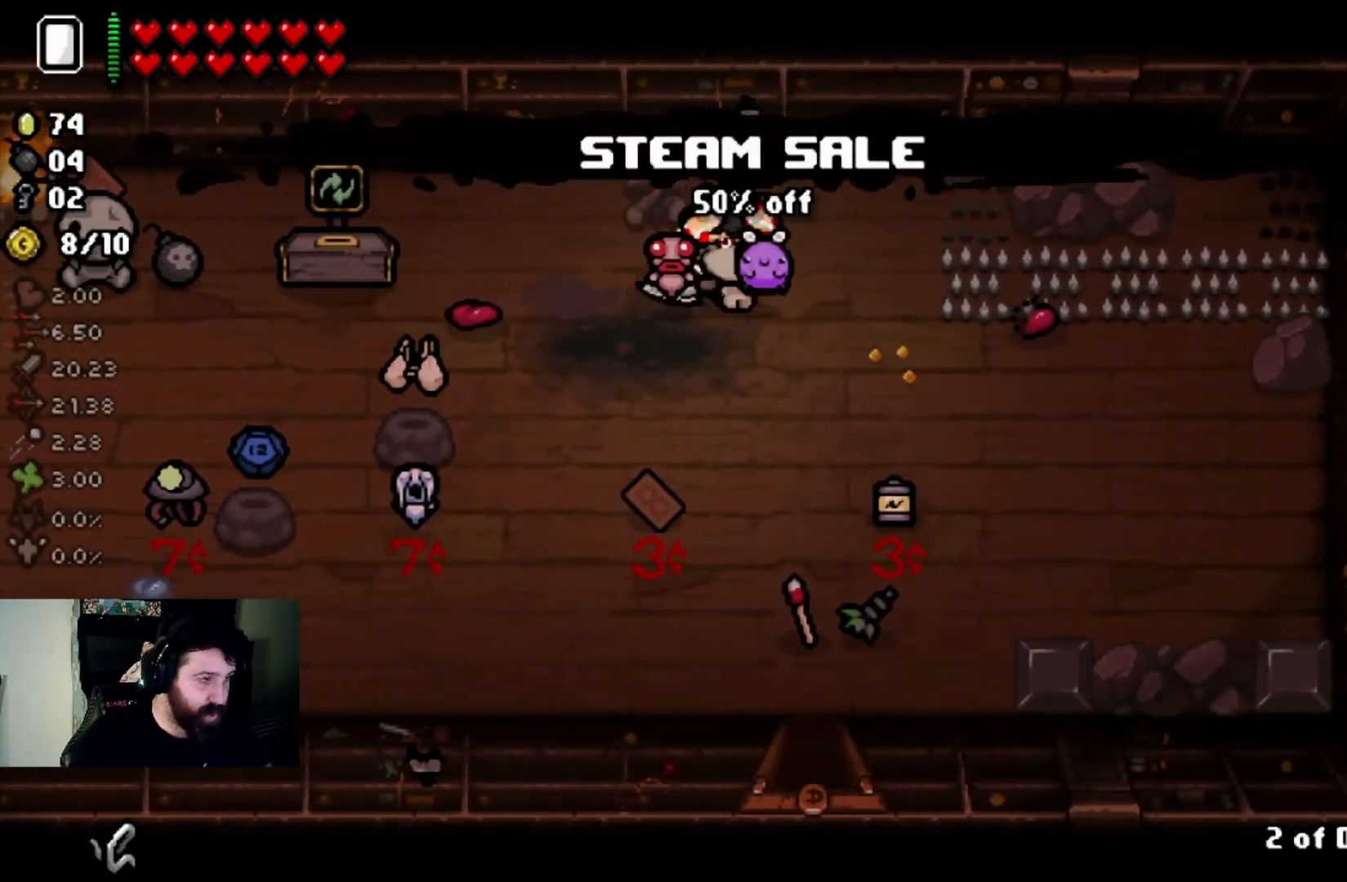
{"buttons": [], "left_stick": "center", "right_stick": "center", "events": [[34, "left_stick", "center"]]}
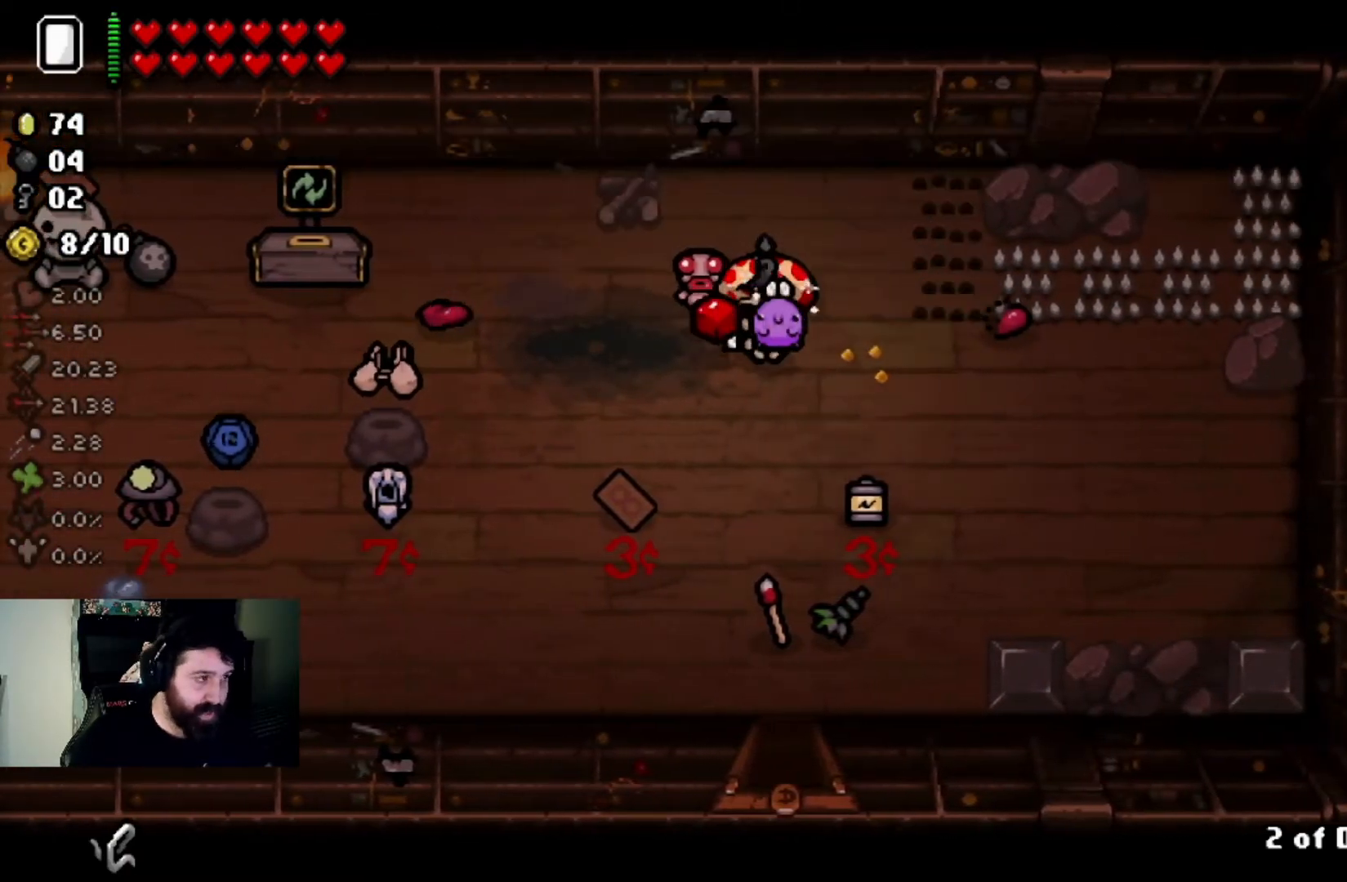
{"buttons": [], "left_stick": "center", "right_stick": "center", "events": []}
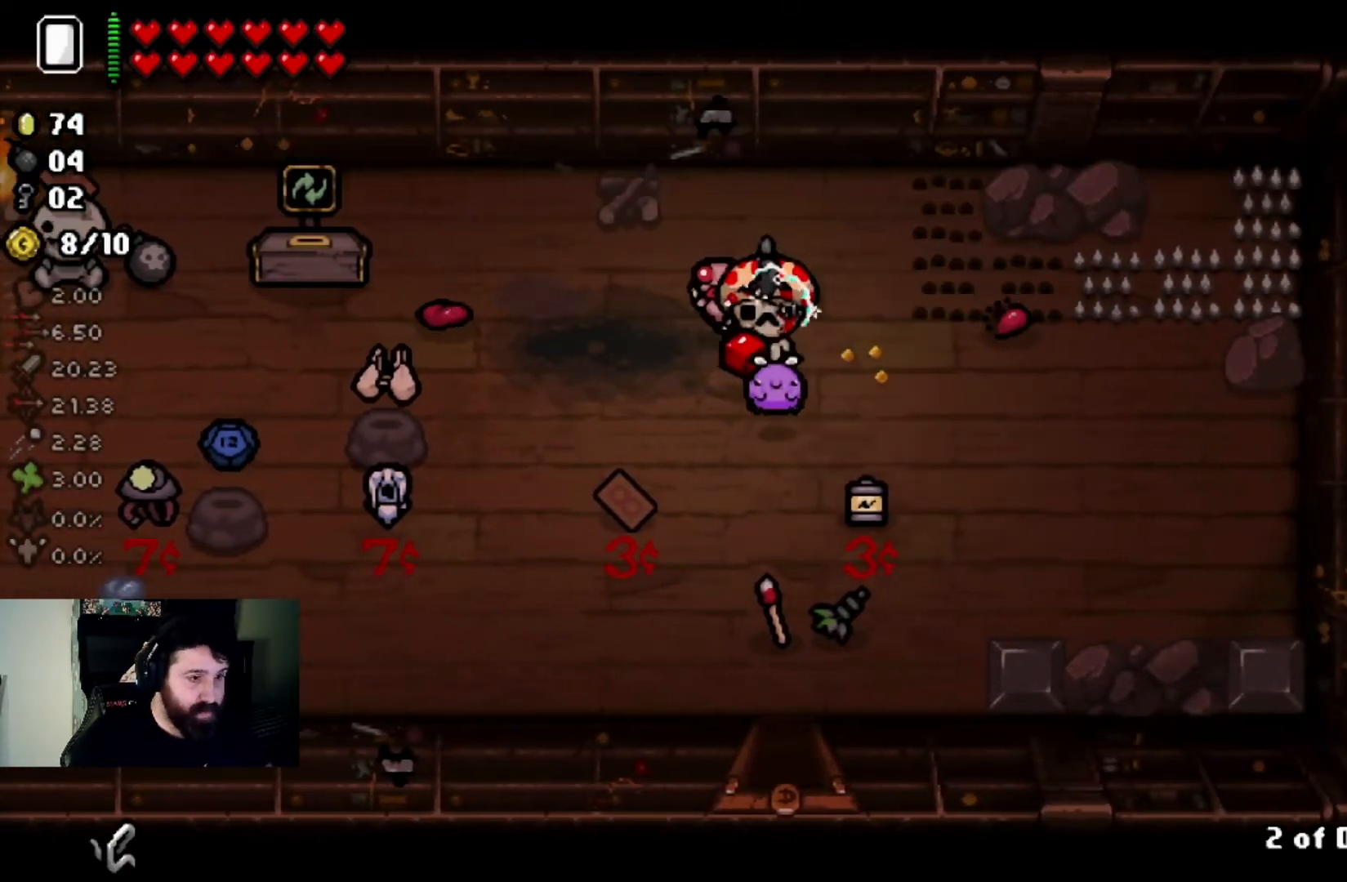
{"buttons": [], "left_stick": "center", "right_stick": "center", "events": [[100, "L2", "down"], [234, "L2", "up"]]}
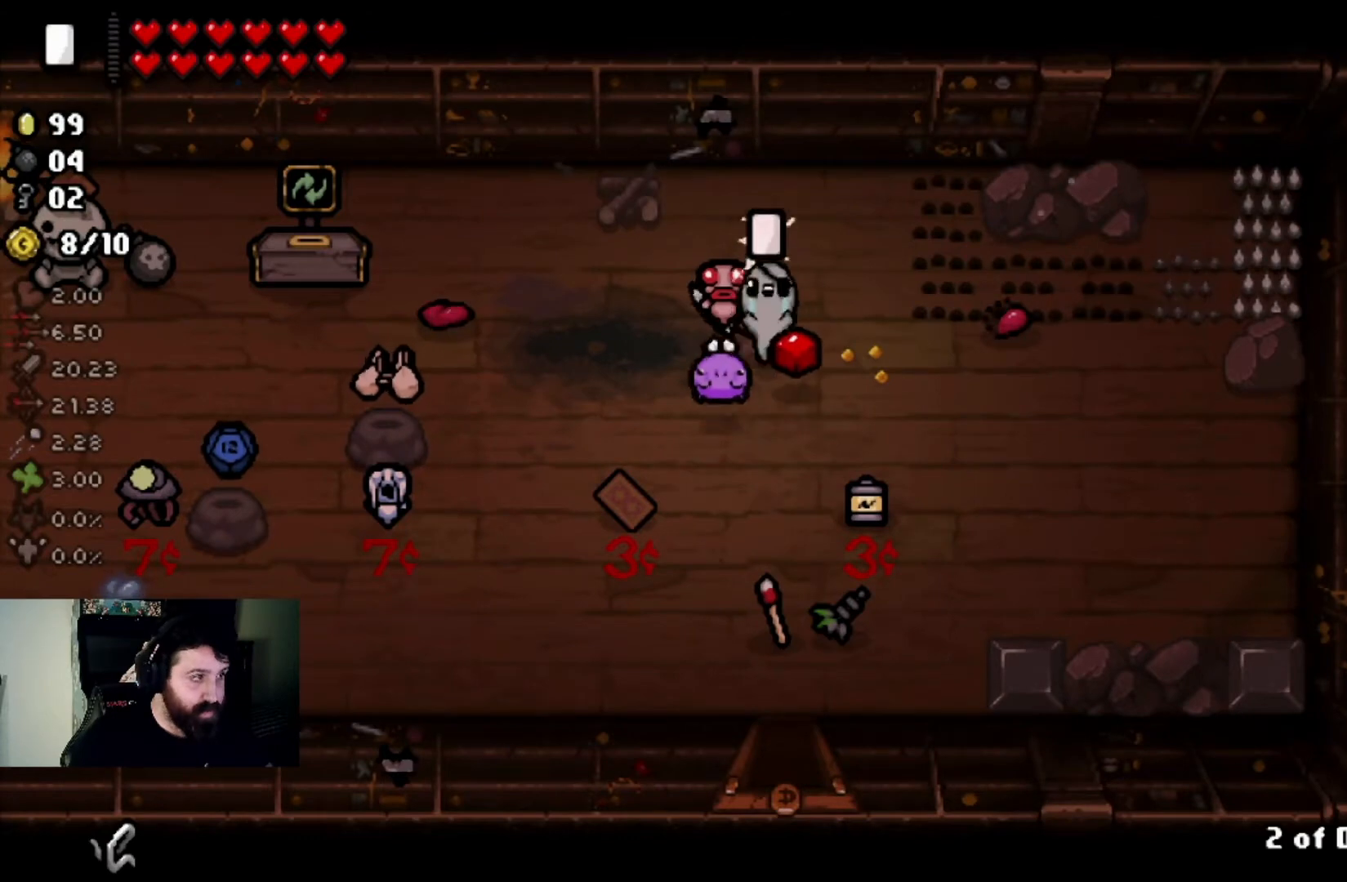
{"buttons": [], "left_stick": "up-left", "right_stick": "center", "events": [[33, "left_stick", "down-right"], [333, "left_stick", "center"], [433, "left_stick", "up-left"]]}
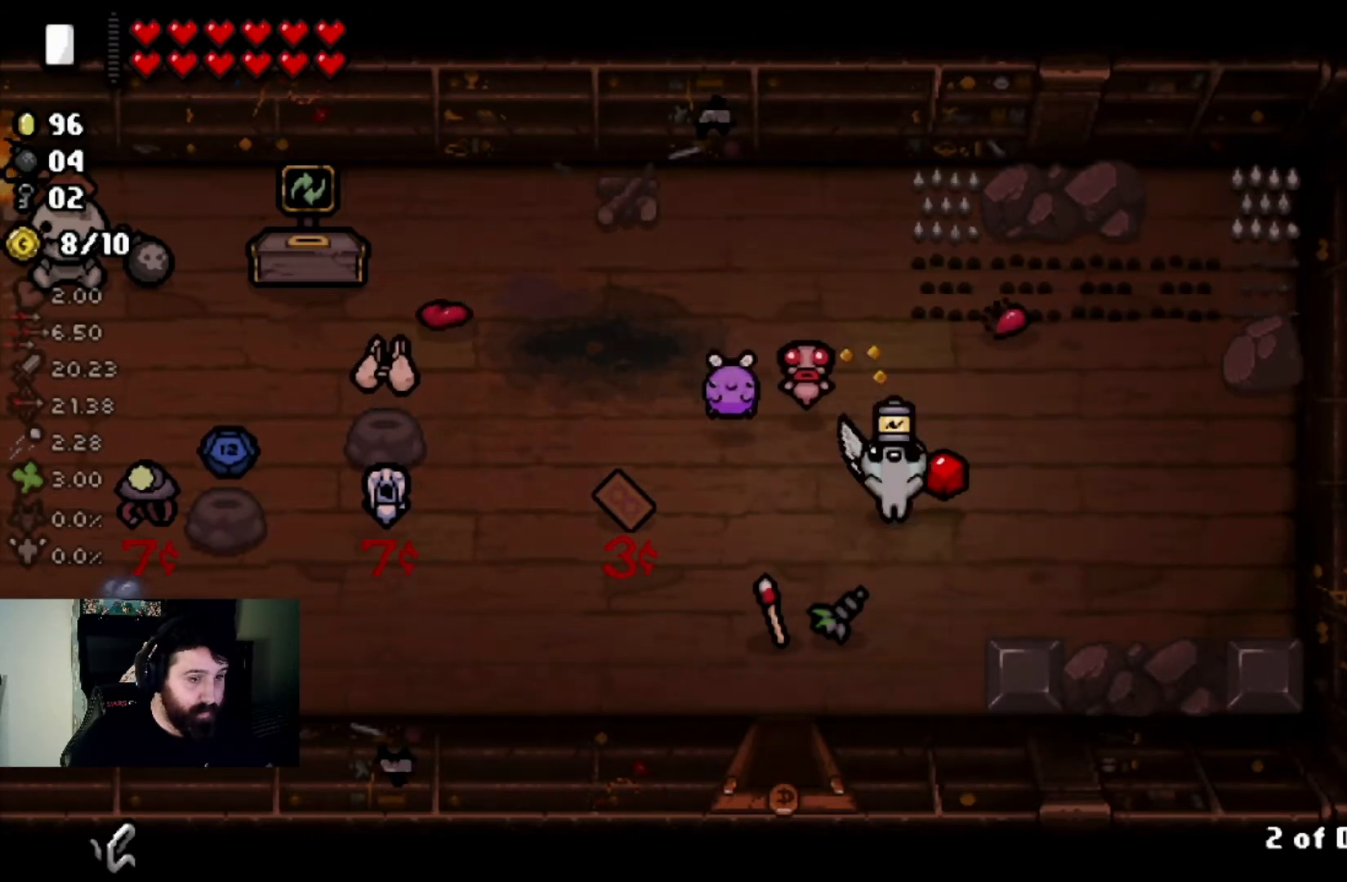
{"buttons": [], "left_stick": "center", "right_stick": "center", "events": [[267, "left_stick", "center"]]}
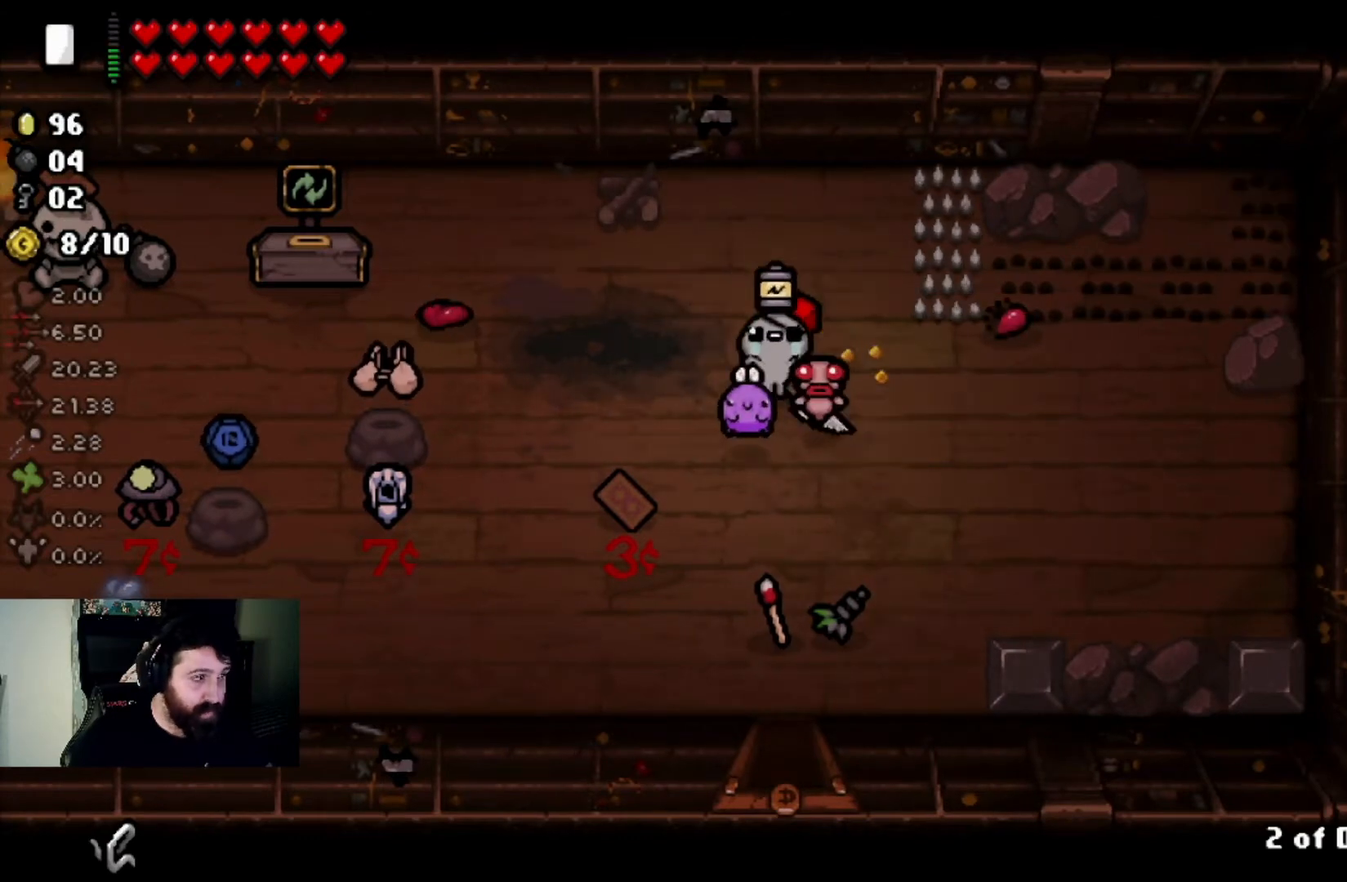
{"buttons": [], "left_stick": "down-right", "right_stick": "center", "events": [[400, "left_stick", "down-right"]]}
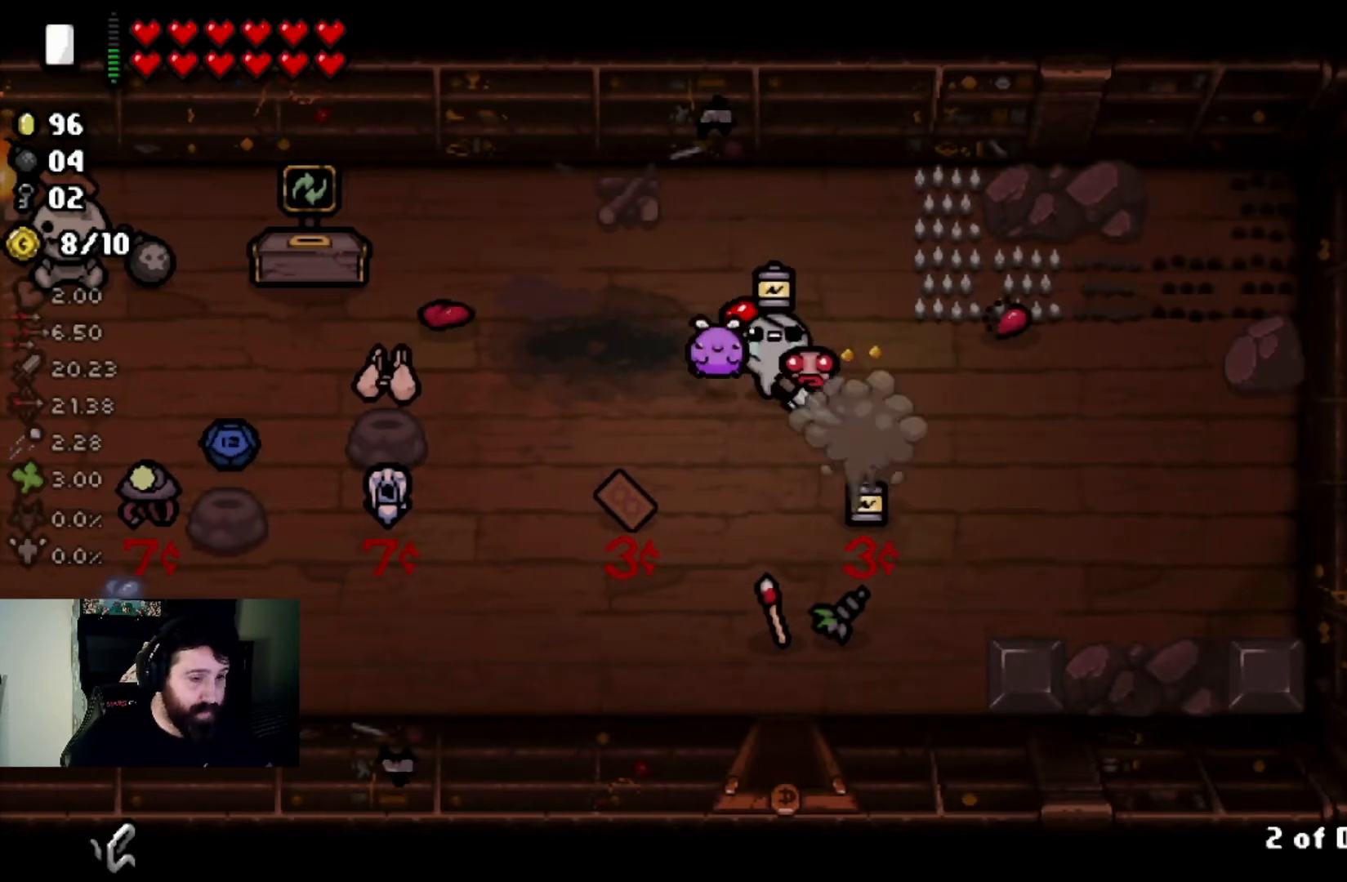
{"buttons": [], "left_stick": "up-left", "right_stick": "center", "events": [[67, "left_stick", "center"], [200, "left_stick", "down-right"], [367, "left_stick", "center"], [434, "left_stick", "up-left"]]}
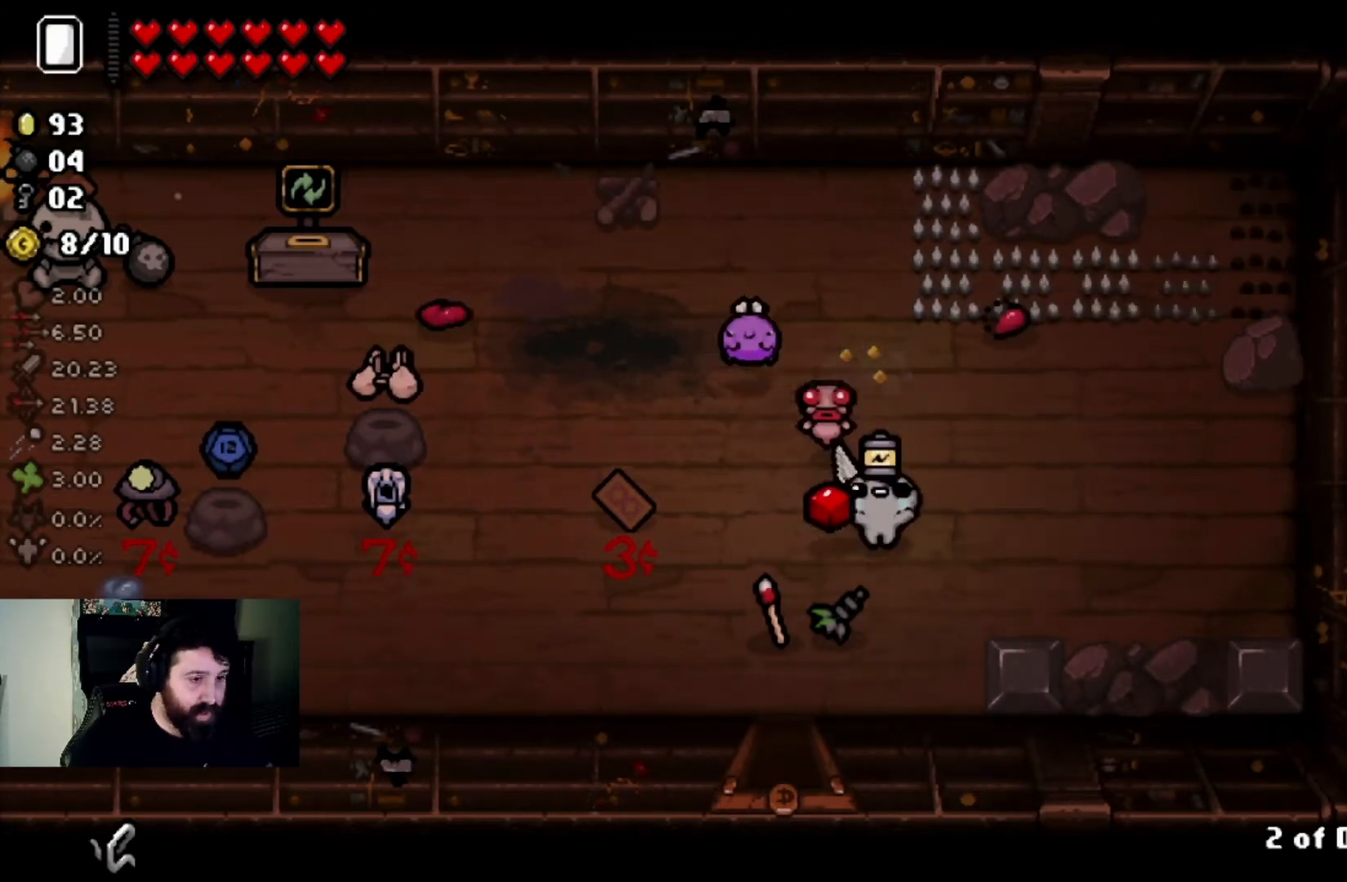
{"buttons": [], "left_stick": "center", "right_stick": "center", "events": [[467, "left_stick", "center"]]}
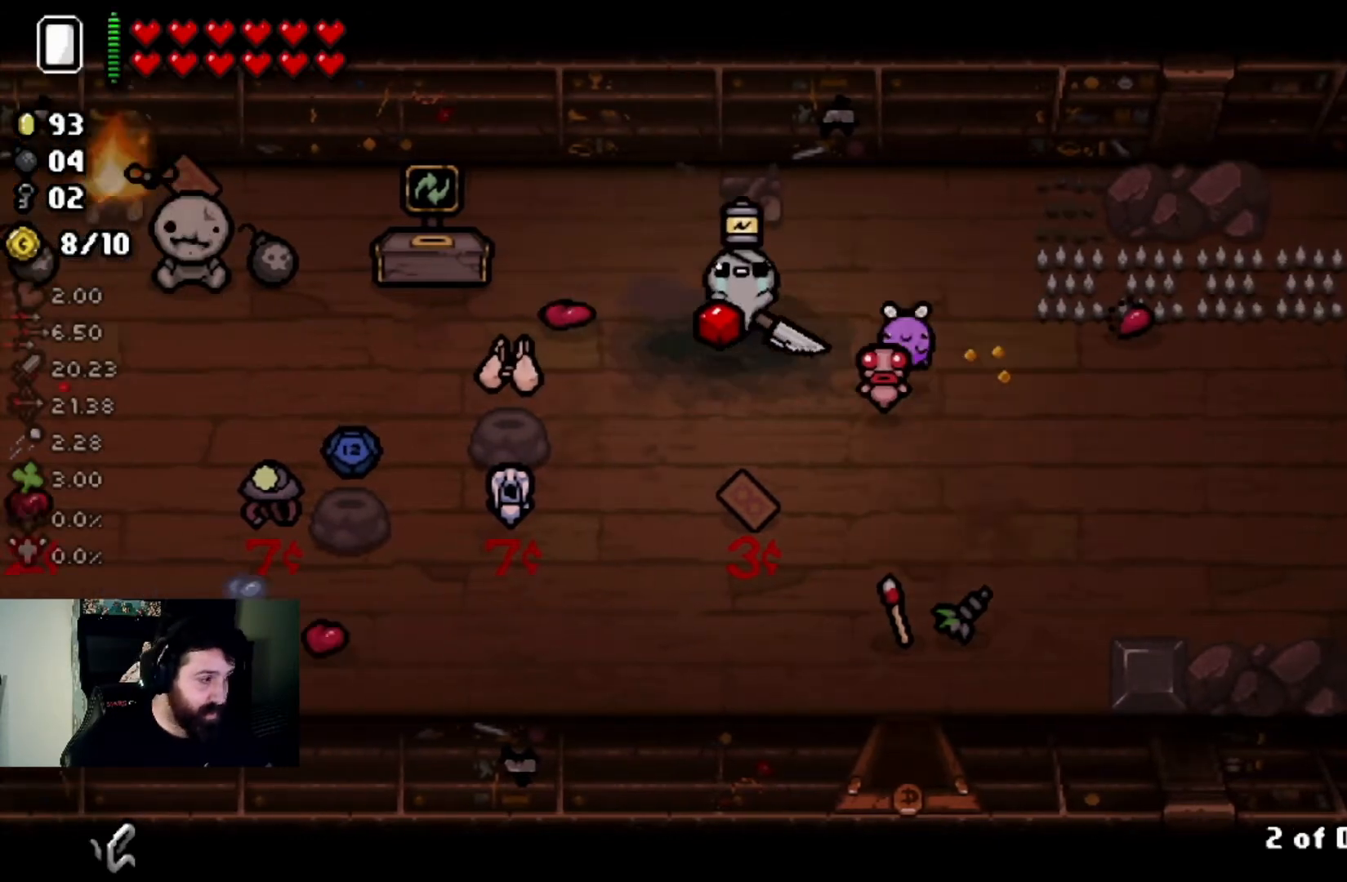
{"buttons": [], "left_stick": "center", "right_stick": "center", "events": [[100, "left_stick", "down"], [167, "left_stick", "down-left"], [300, "left_stick", "center"]]}
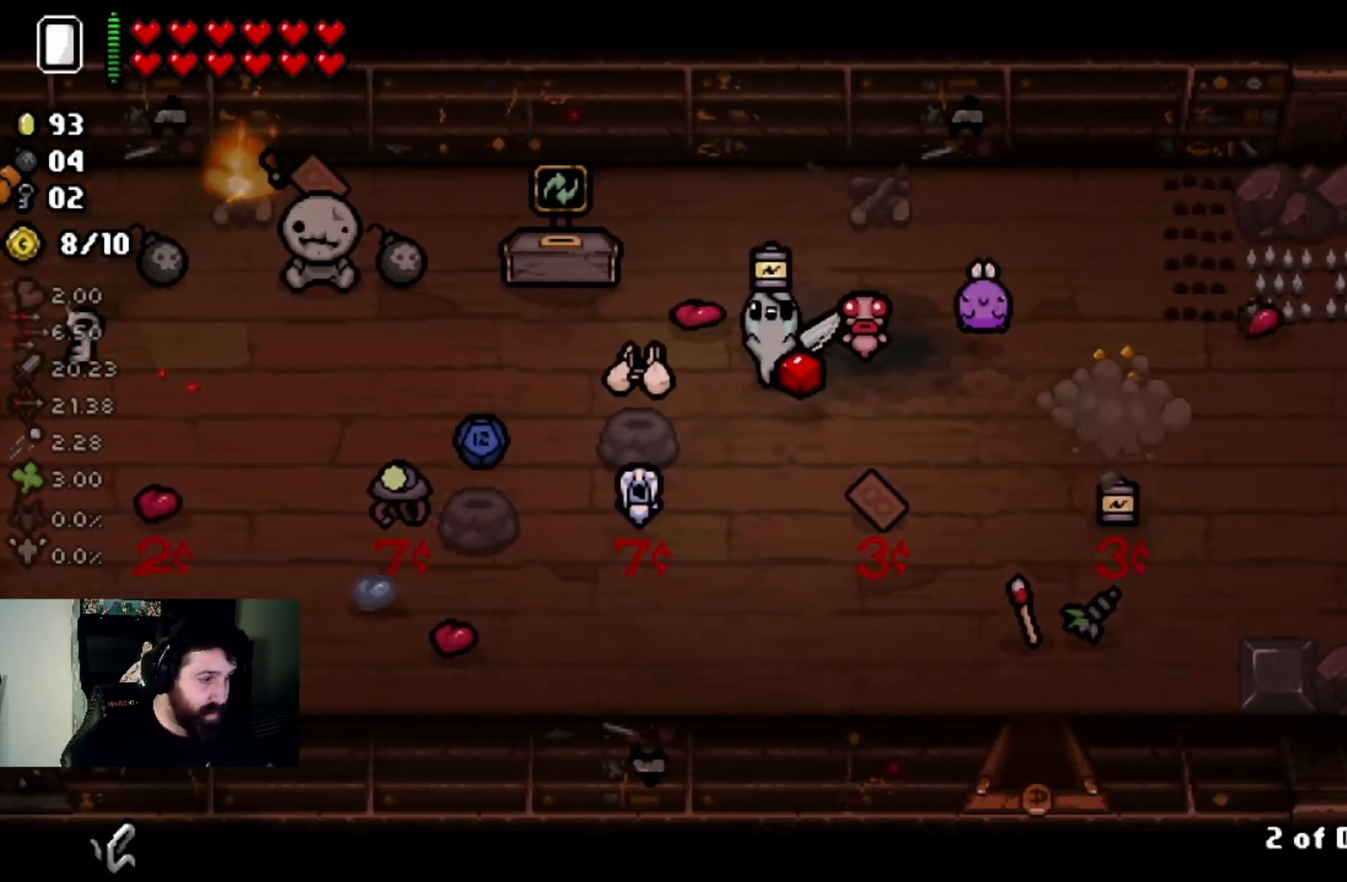
{"buttons": [], "left_stick": "down-right", "right_stick": "center", "events": [[66, "left_stick", "down-left"], [300, "left_stick", "center"], [500, "left_stick", "down-right"]]}
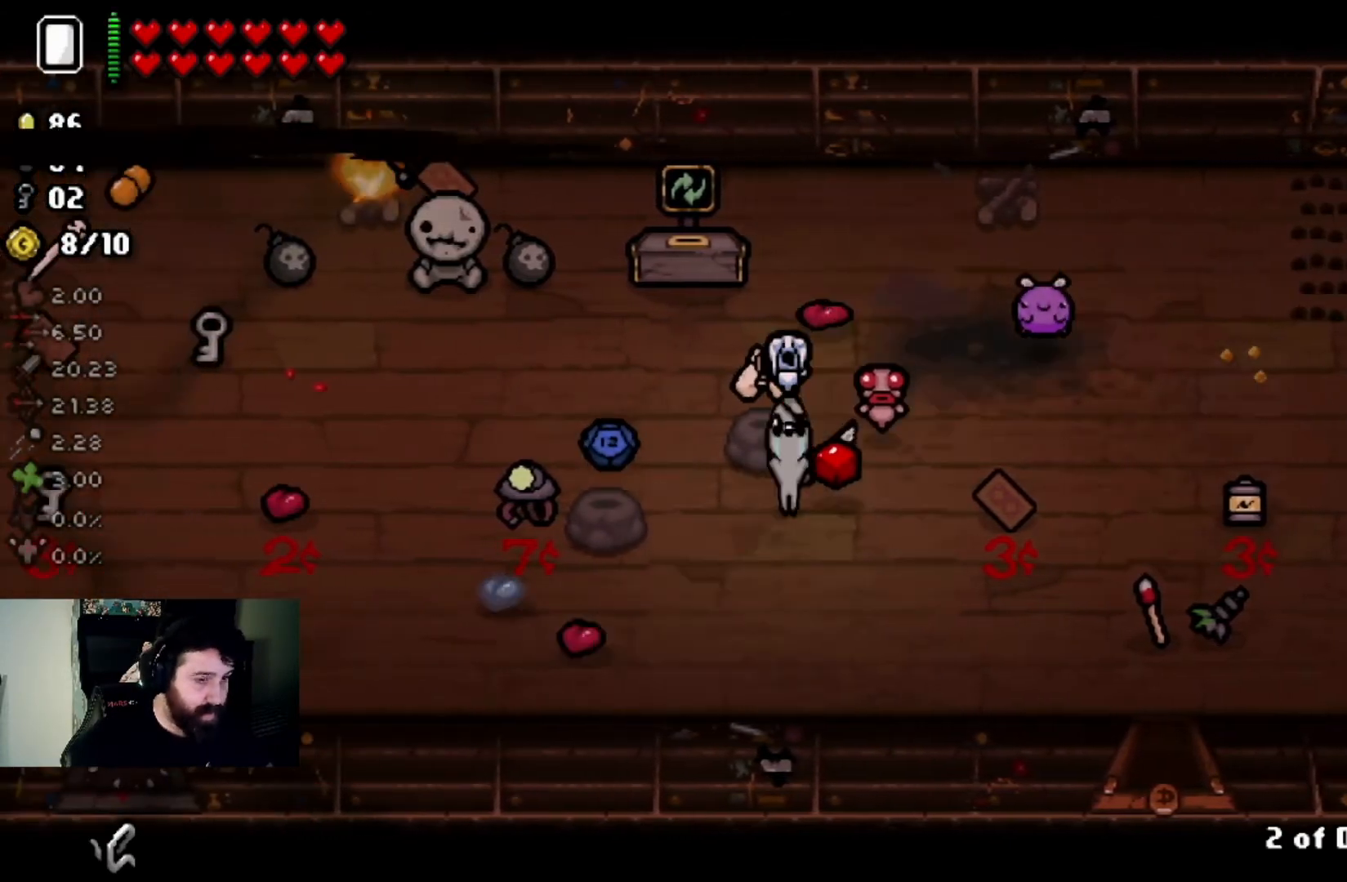
{"buttons": [], "left_stick": "center", "right_stick": "center", "events": [[234, "left_stick", "center"], [367, "left_stick", "down-right"], [467, "left_stick", "center"]]}
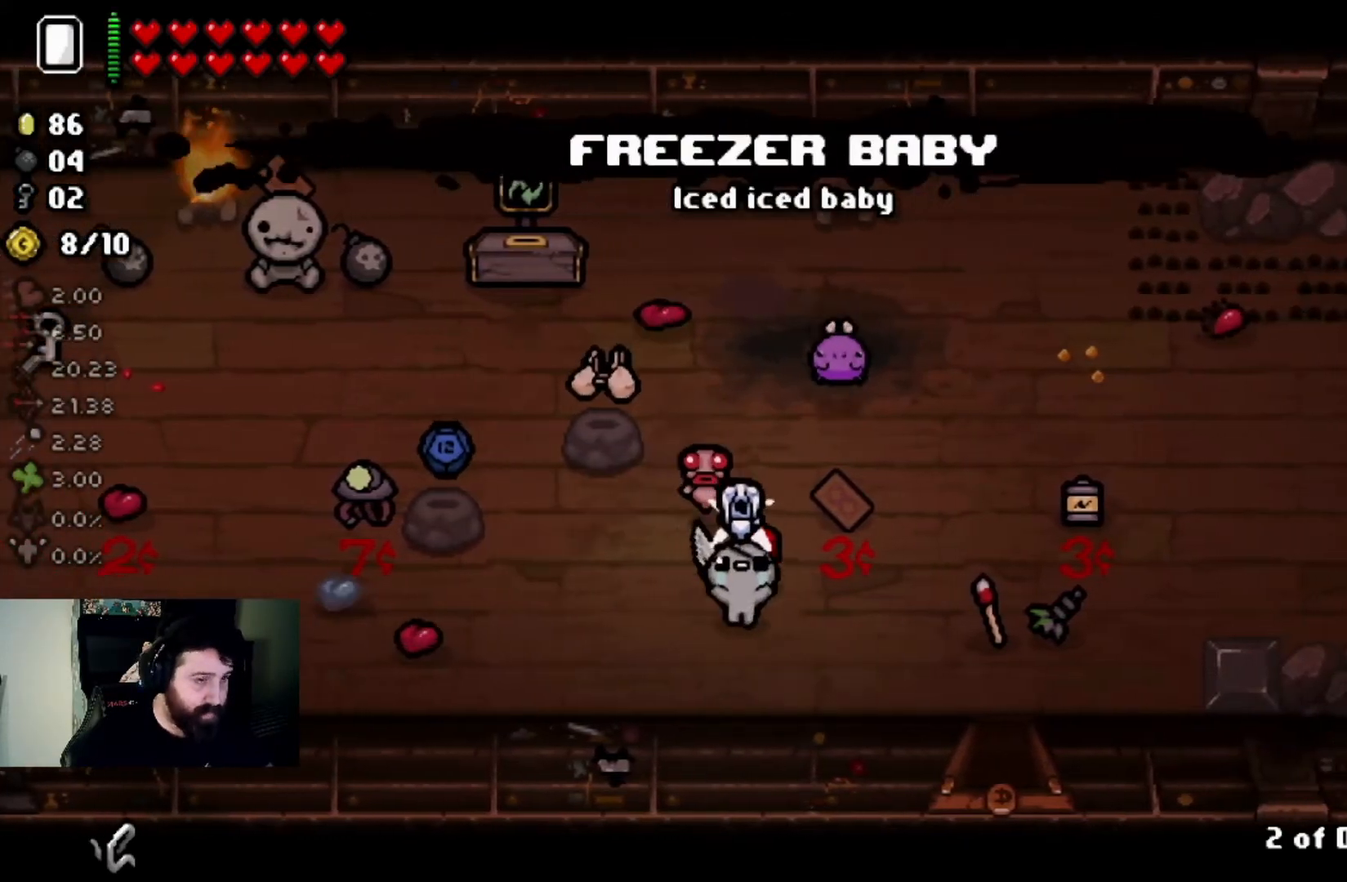
{"buttons": [], "left_stick": "center", "right_stick": "center", "events": [[300, "left_stick", "up-left"], [400, "left_stick", "center"]]}
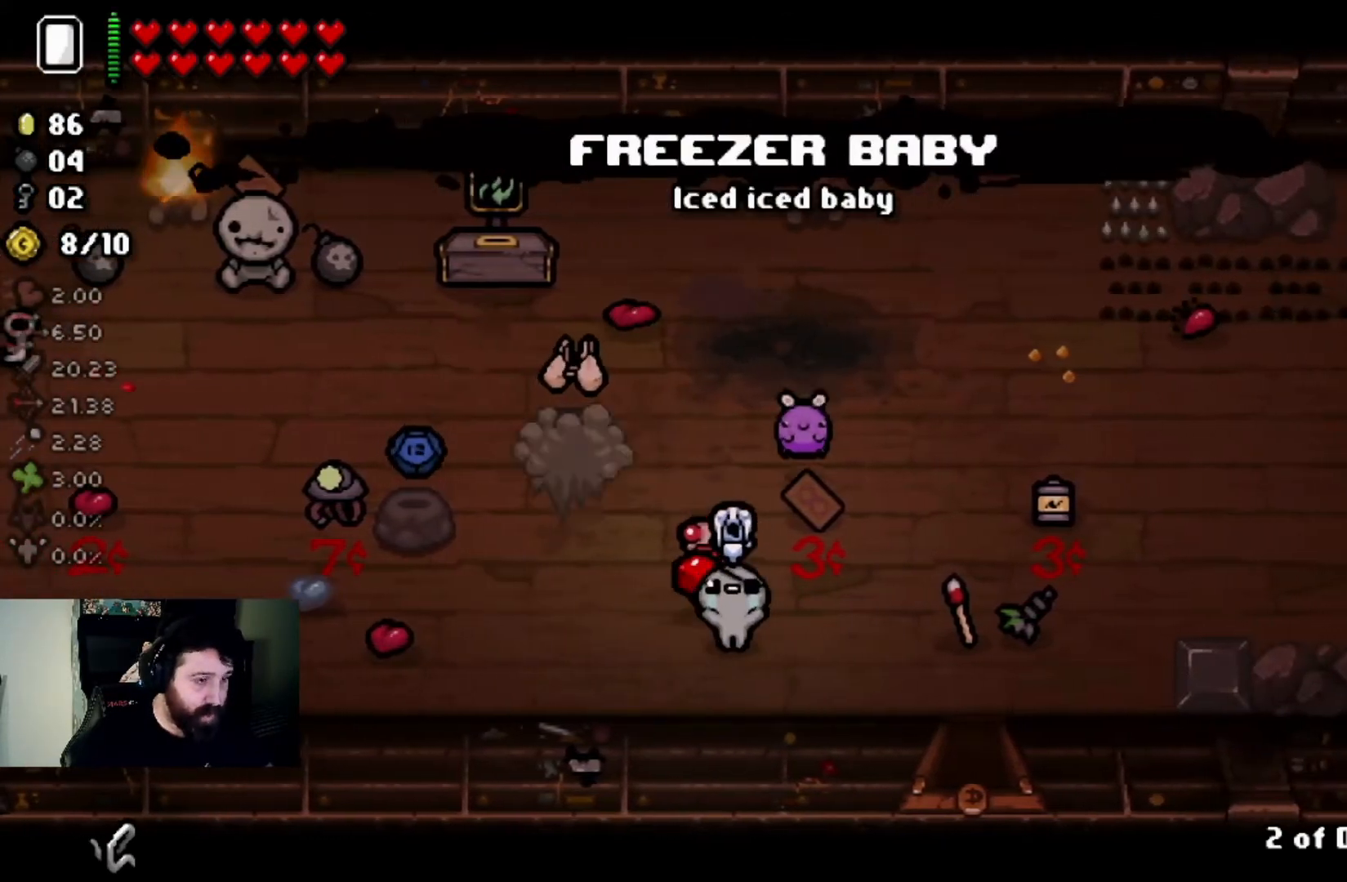
{"buttons": [], "left_stick": "up-left", "right_stick": "center", "events": [[200, "left_stick", "up-left"], [300, "left_stick", "center"], [434, "left_stick", "up-left"]]}
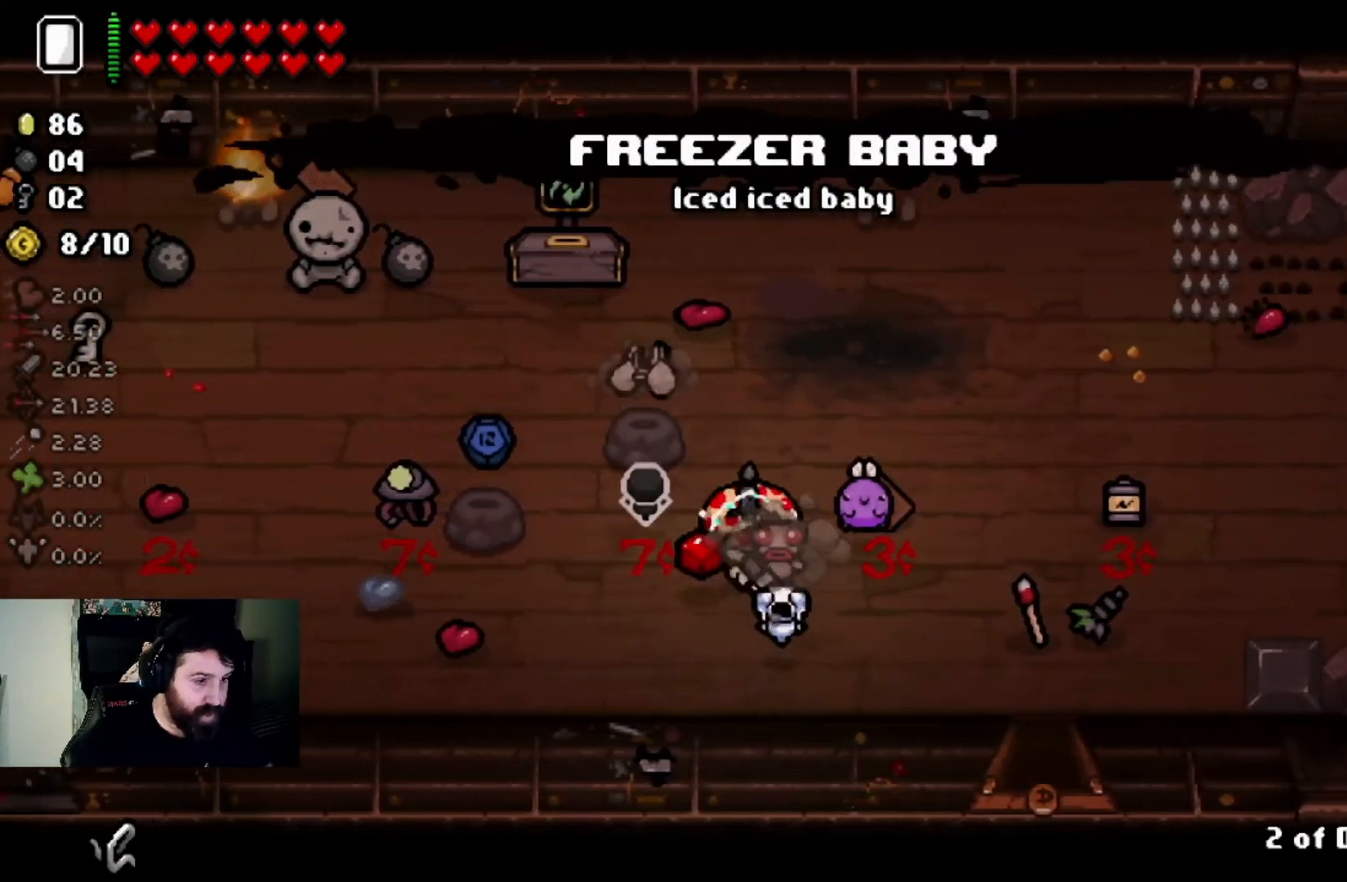
{"buttons": [], "left_stick": "center", "right_stick": "center", "events": [[133, "left_stick", "center"], [200, "left_stick", "down-right"], [467, "left_stick", "center"]]}
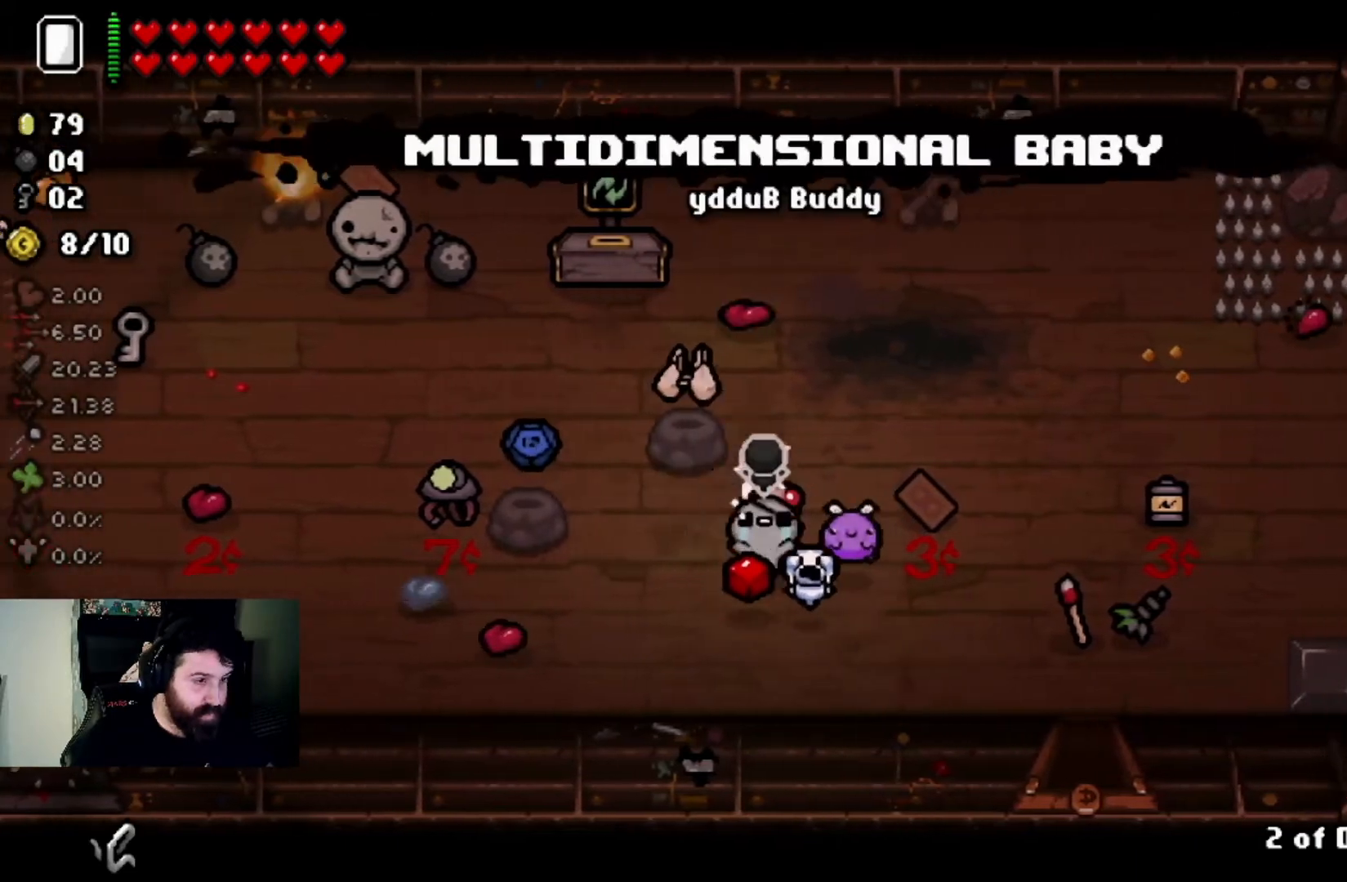
{"buttons": [], "left_stick": "center", "right_stick": "center", "events": []}
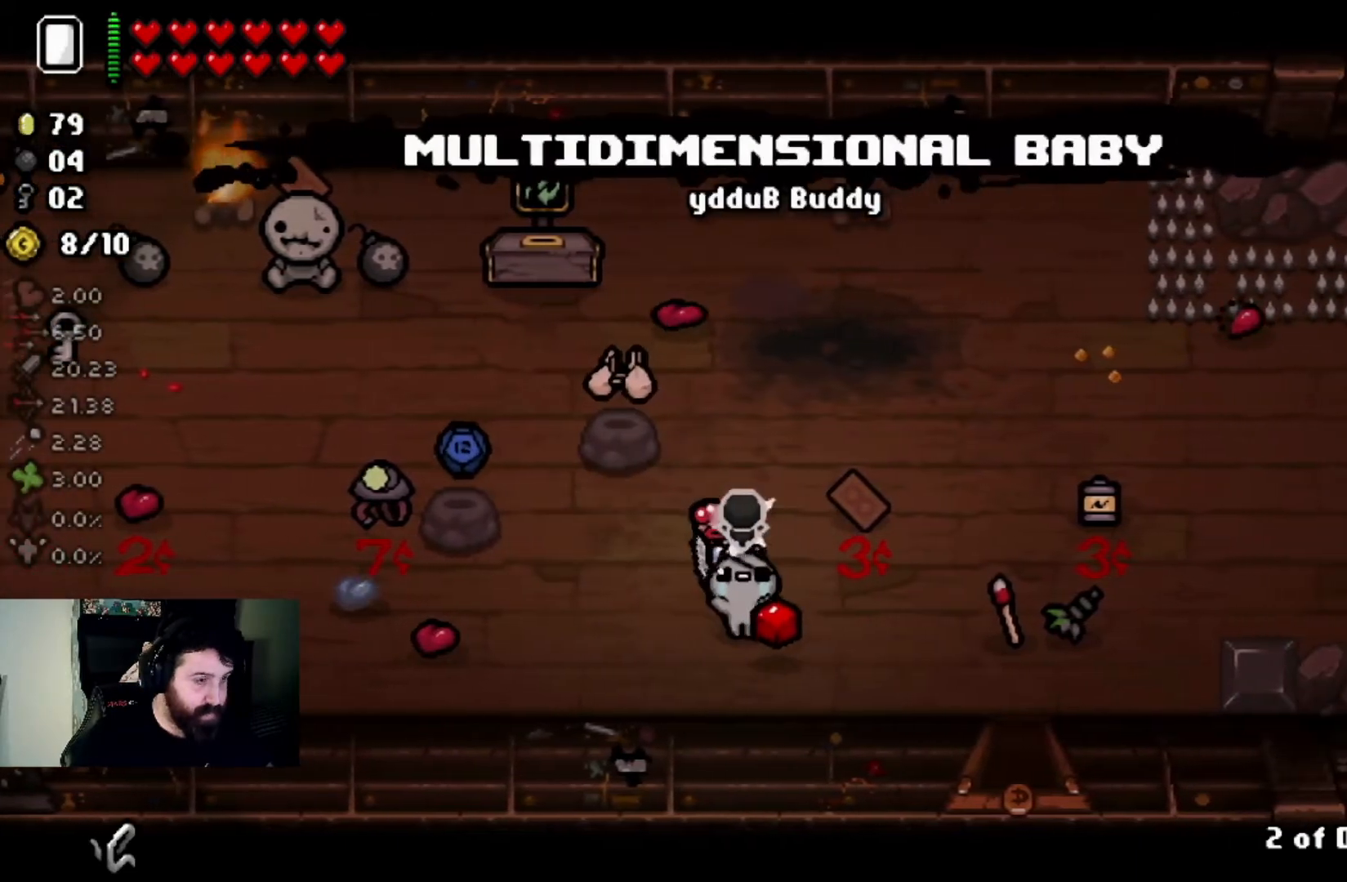
{"buttons": [], "left_stick": "center", "right_stick": "center", "events": [[300, "left_stick", "up-left"], [467, "left_stick", "center"]]}
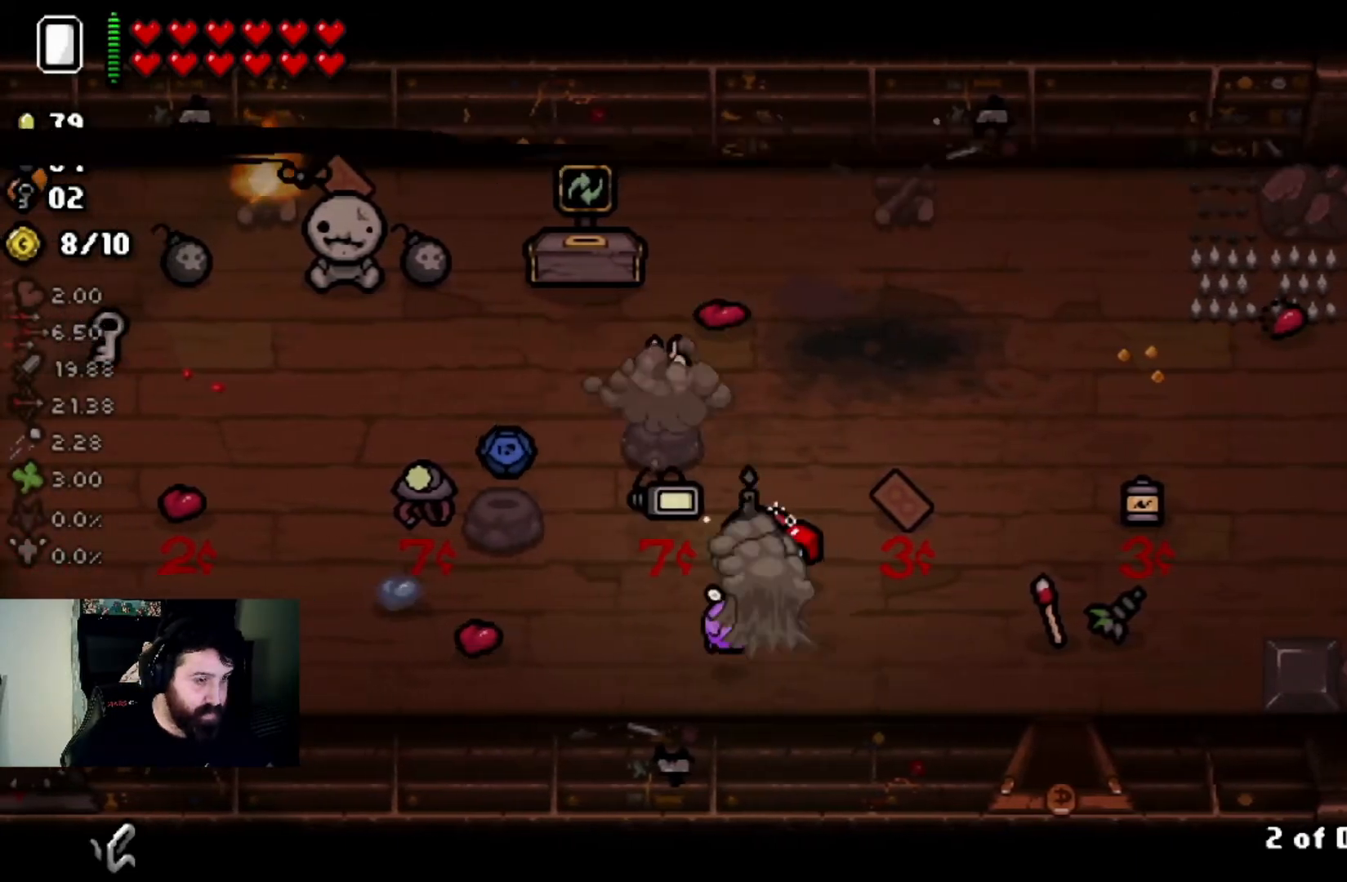
{"buttons": [], "left_stick": "center", "right_stick": "center", "events": []}
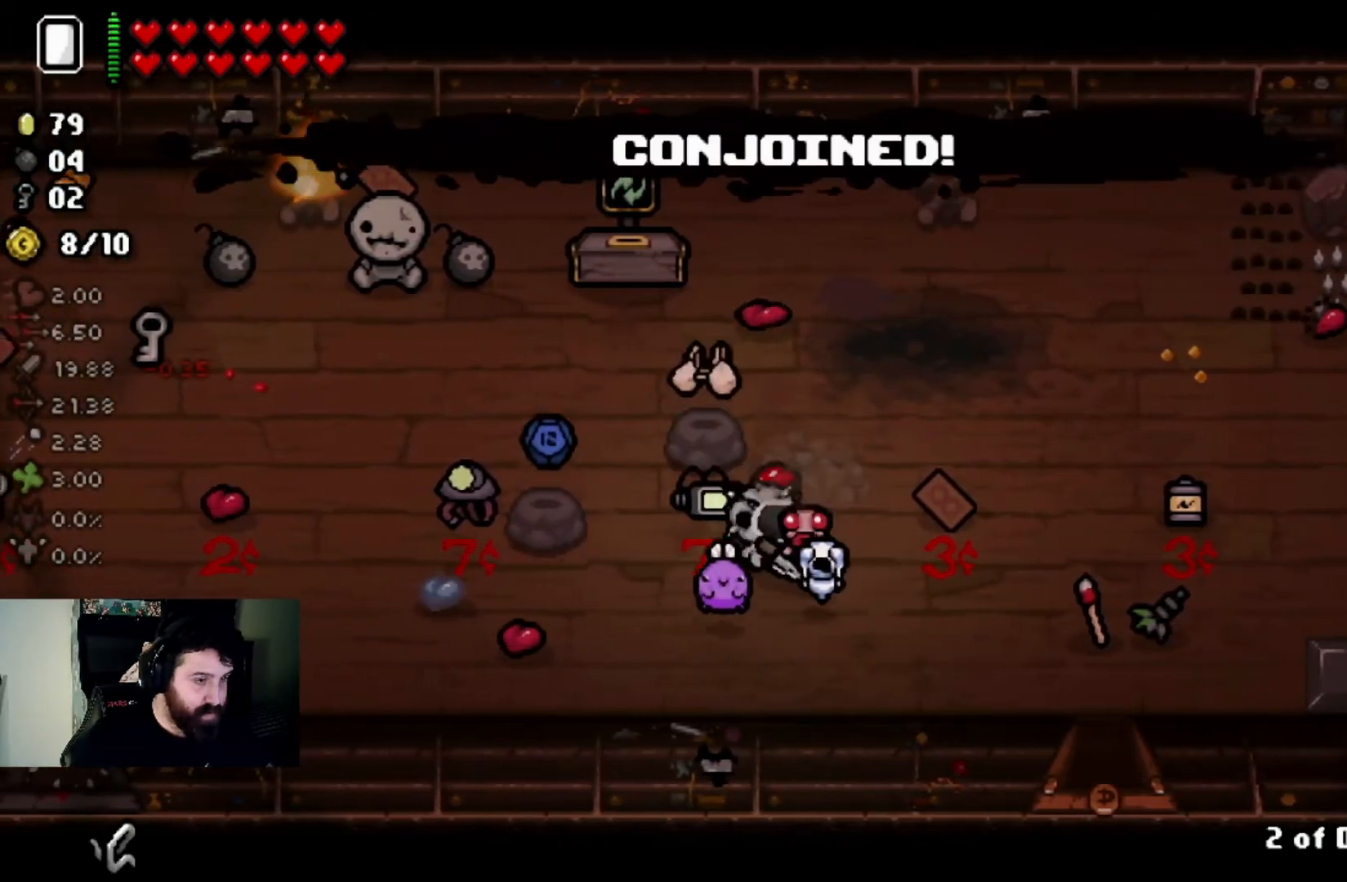
{"buttons": [], "left_stick": "center", "right_stick": "center", "events": [[66, "left_stick", "up-left"], [200, "left_stick", "center"], [267, "left_stick", "down-right"], [500, "left_stick", "center"]]}
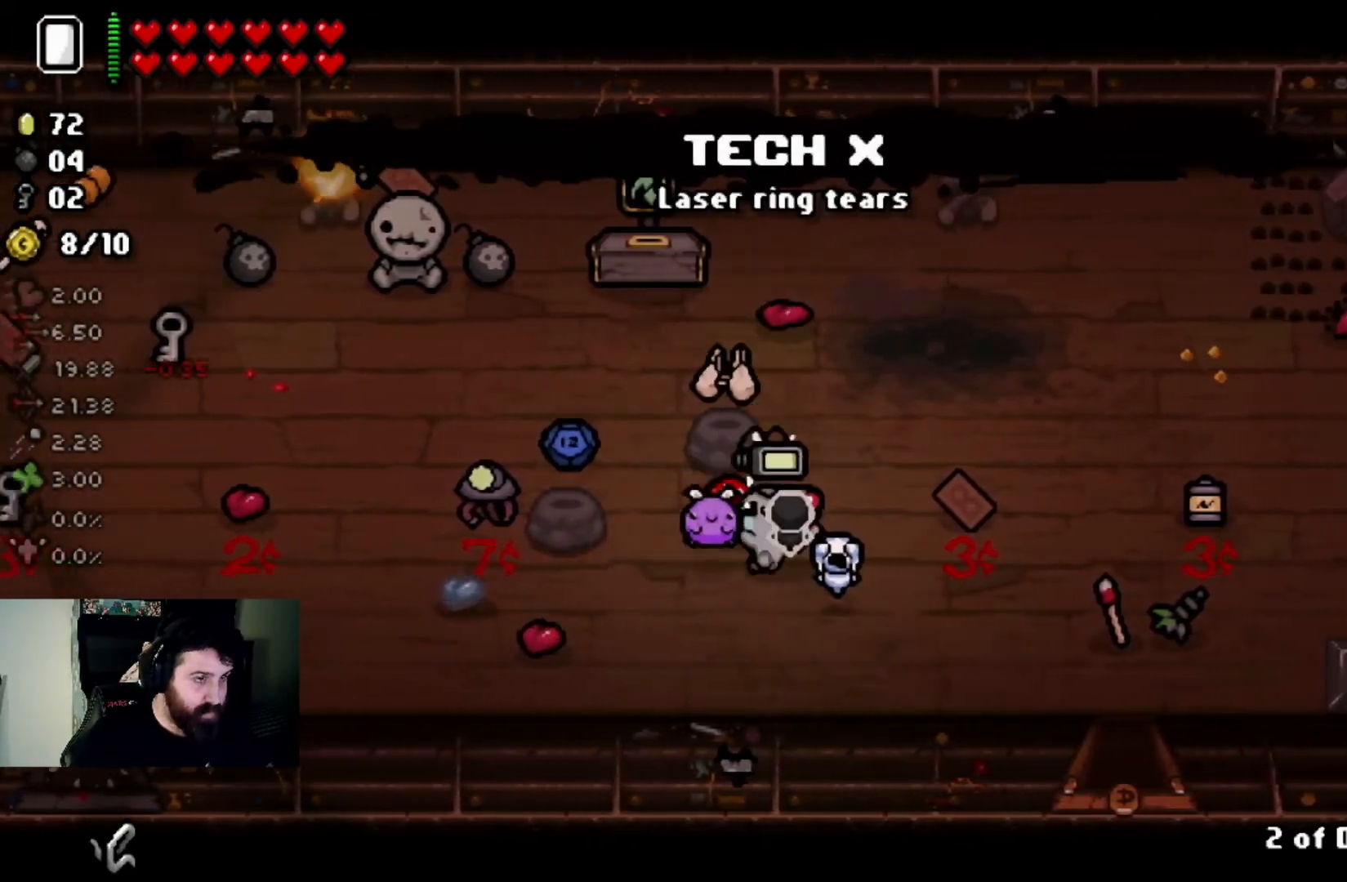
{"buttons": [], "left_stick": "center", "right_stick": "center", "events": [[367, "left_stick", "right"], [501, "left_stick", "center"]]}